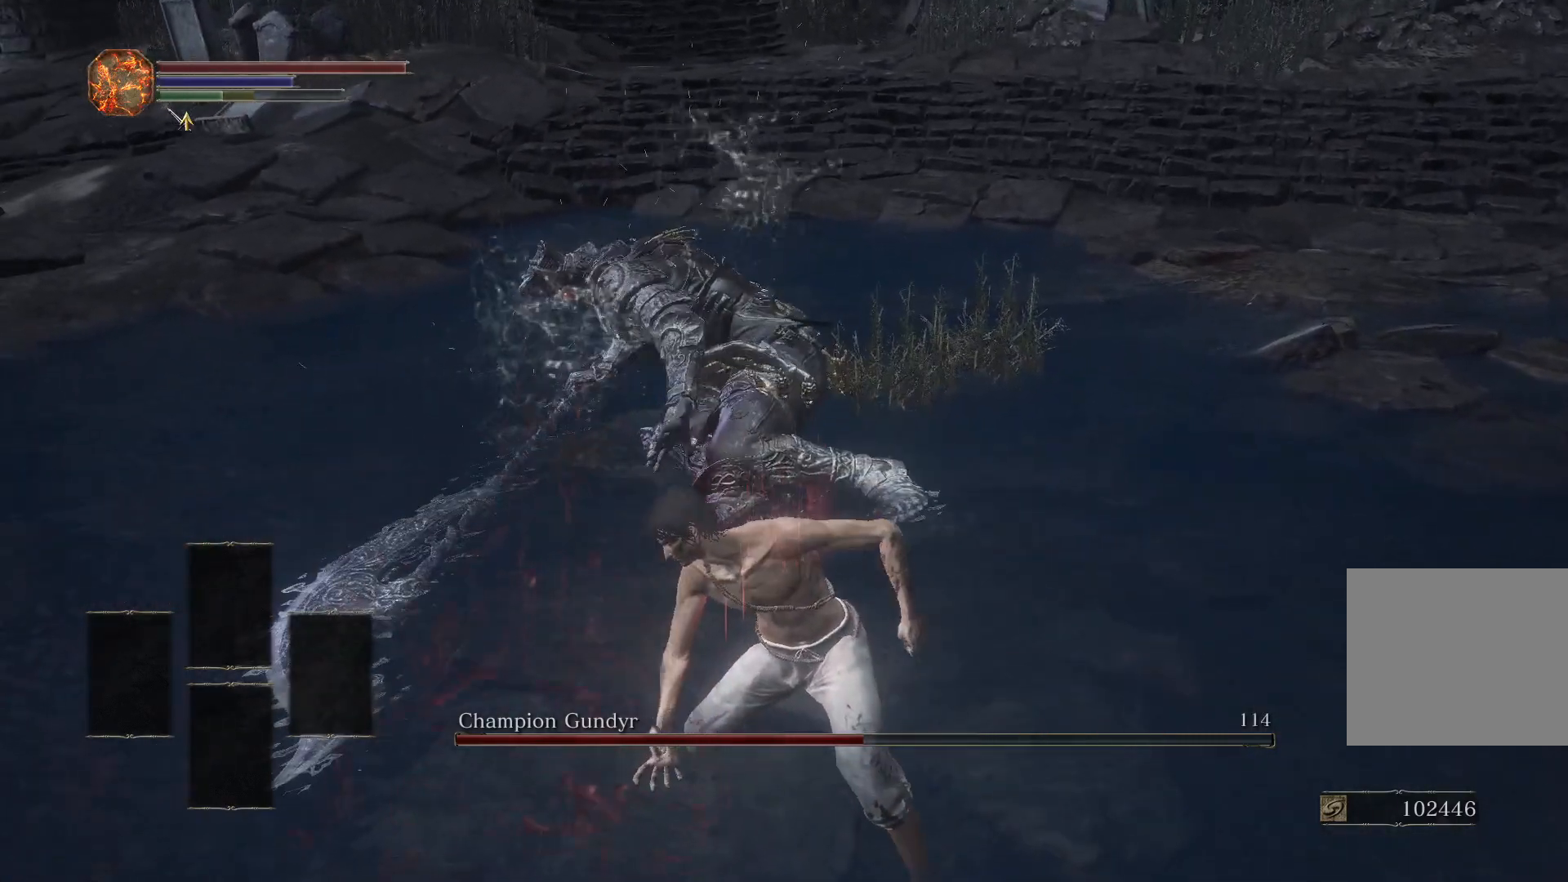
Gameplay with a controller (PlayStation layout); each line is a JSON object with the inputs held at the frame after it. "events" lists button and stick changes between this image and that frame as [ms after this image, input, new state], when the widget could be followed in between.
{"buttons": ["R3"], "left_stick": "down", "right_stick": "center", "events": [[417, "R3", "down"]]}
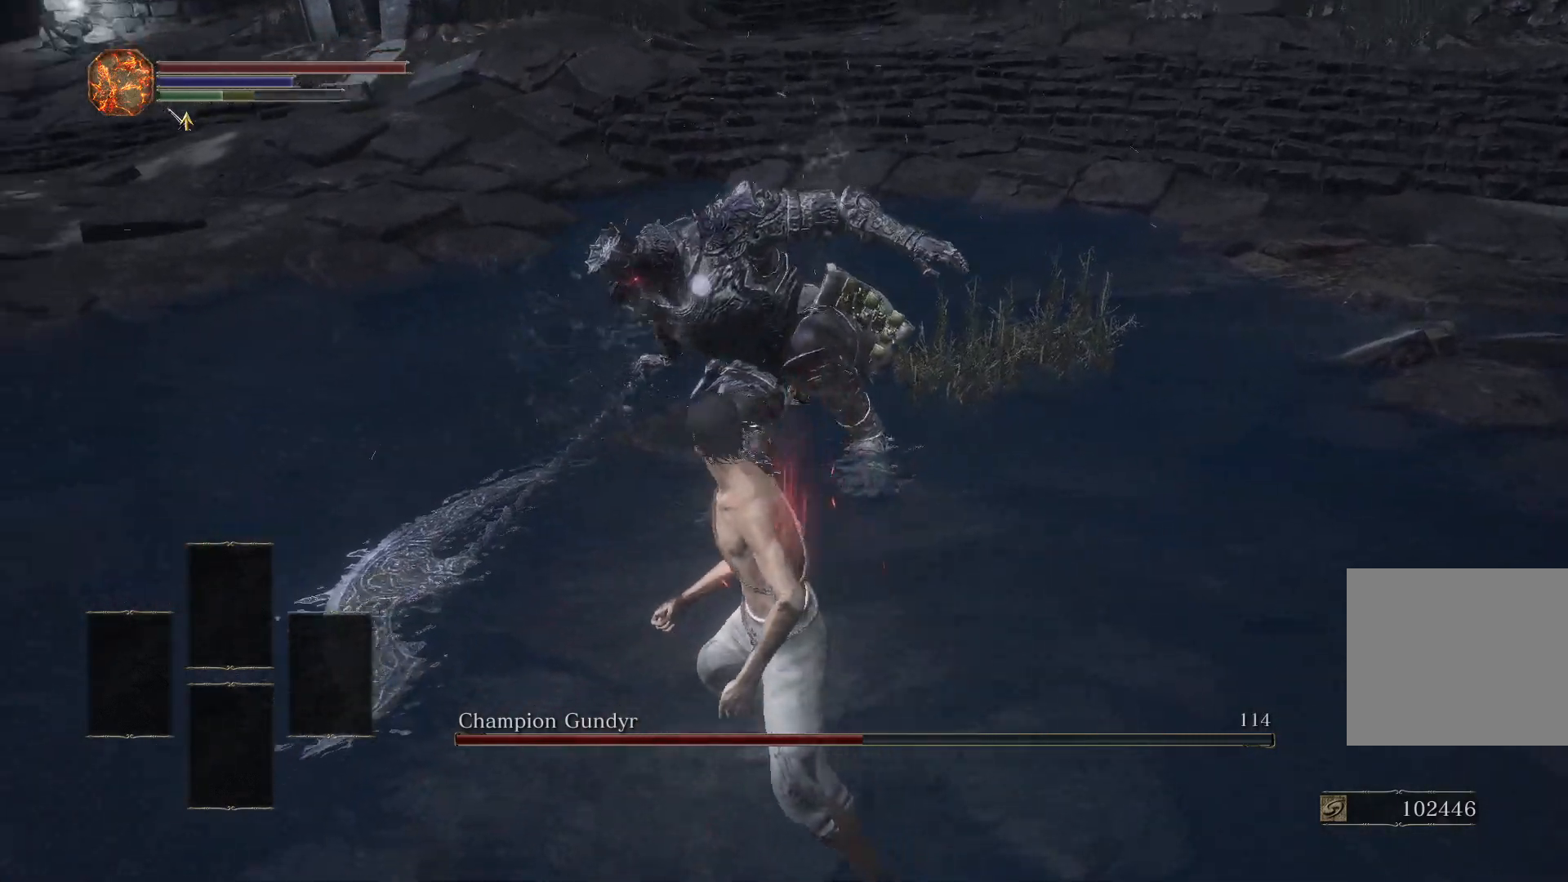
{"buttons": [], "left_stick": "down", "right_stick": "center", "events": [[33, "R3", "up"]]}
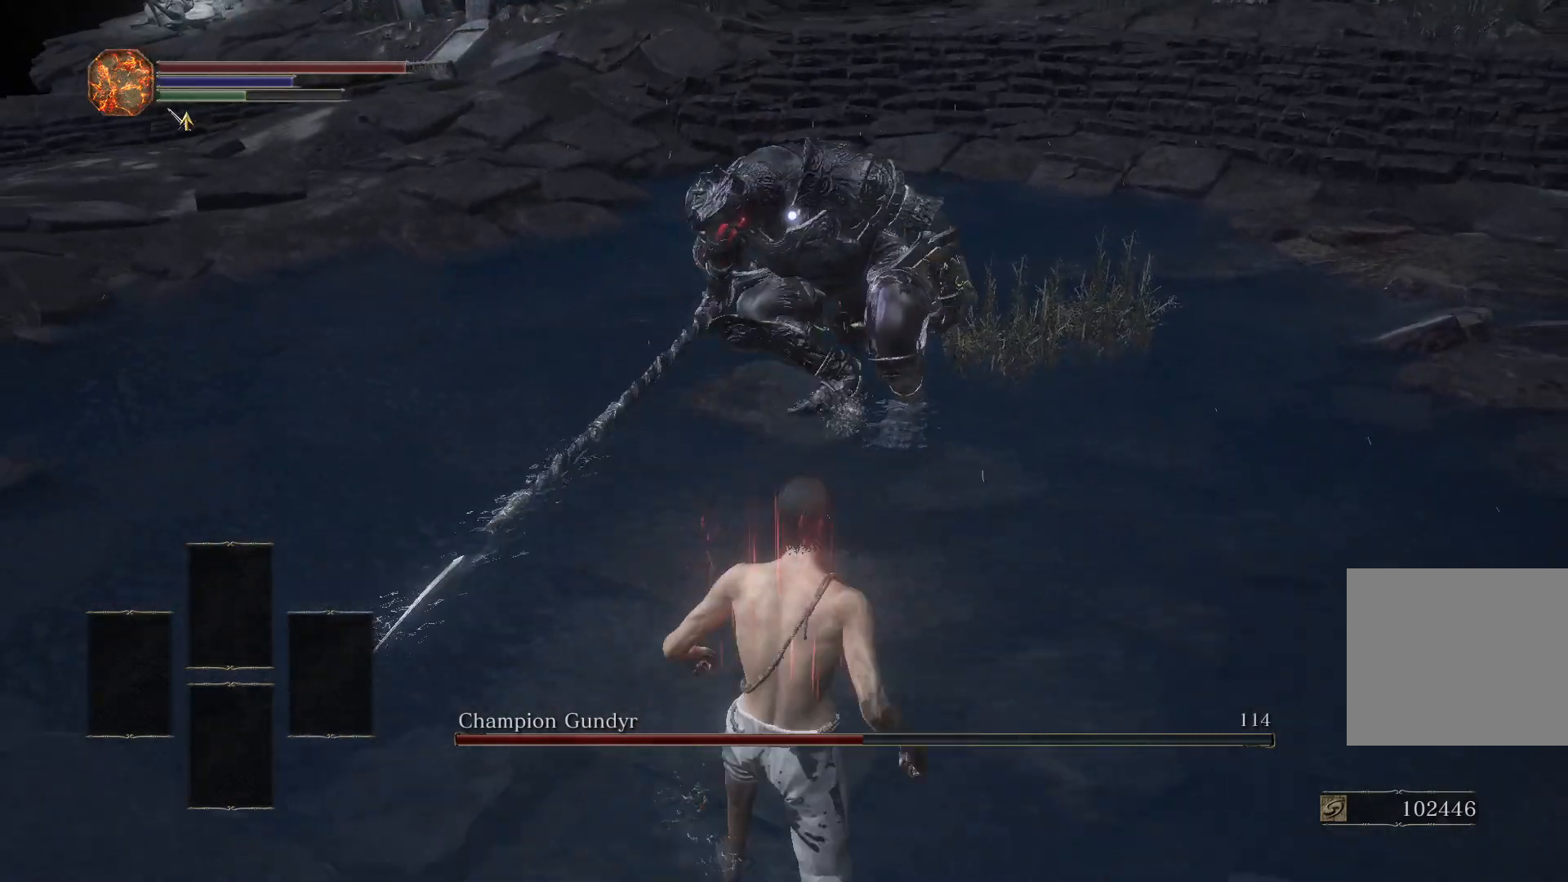
{"buttons": [], "left_stick": "down", "right_stick": "center", "events": []}
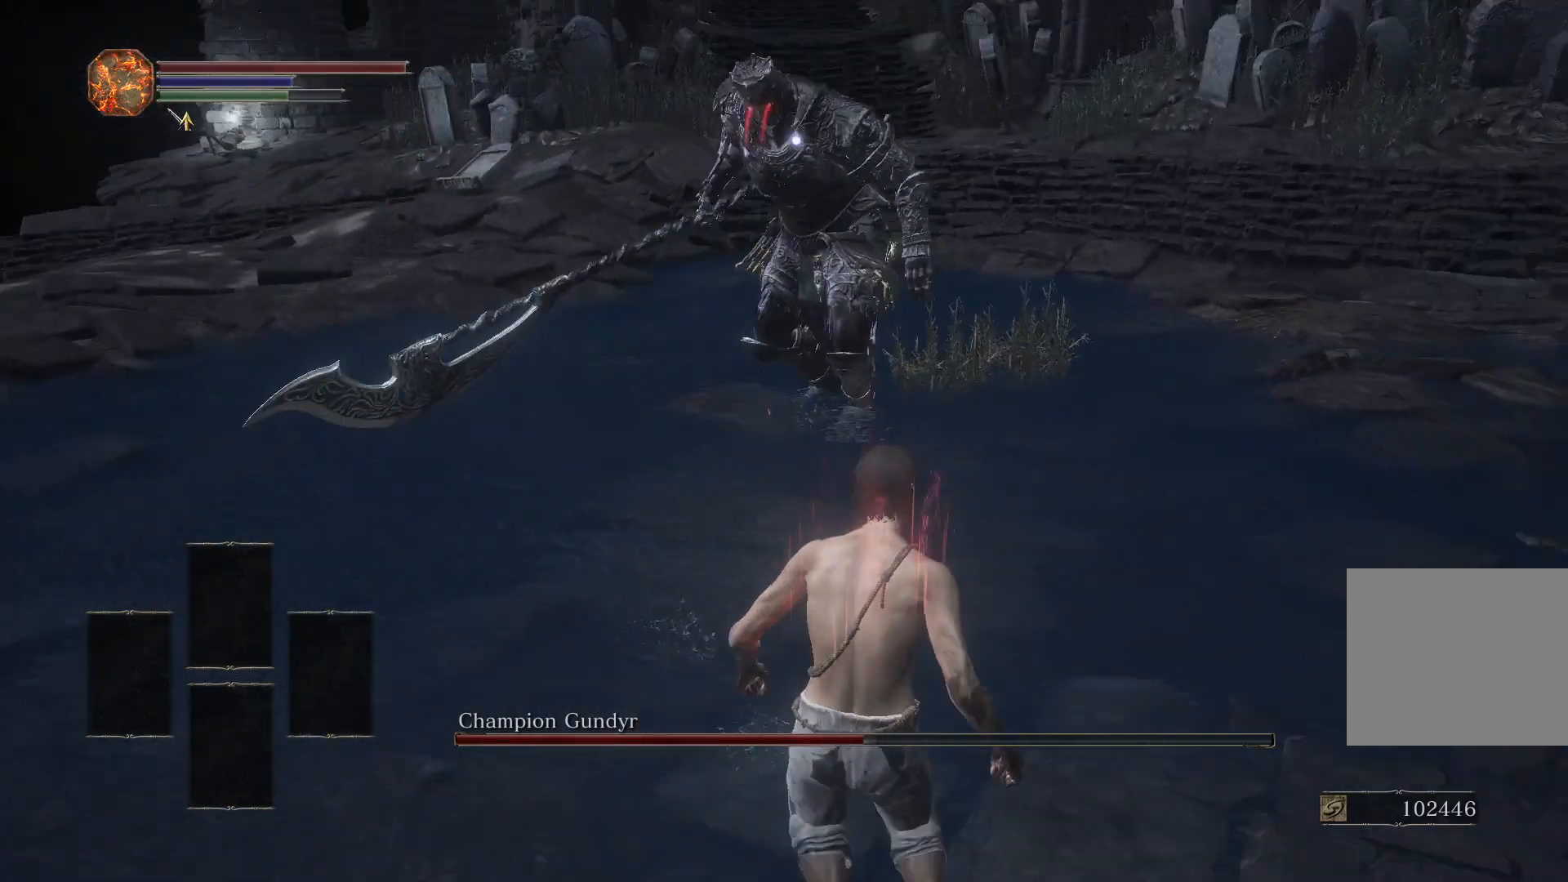
{"buttons": [], "left_stick": "down", "right_stick": "center", "events": []}
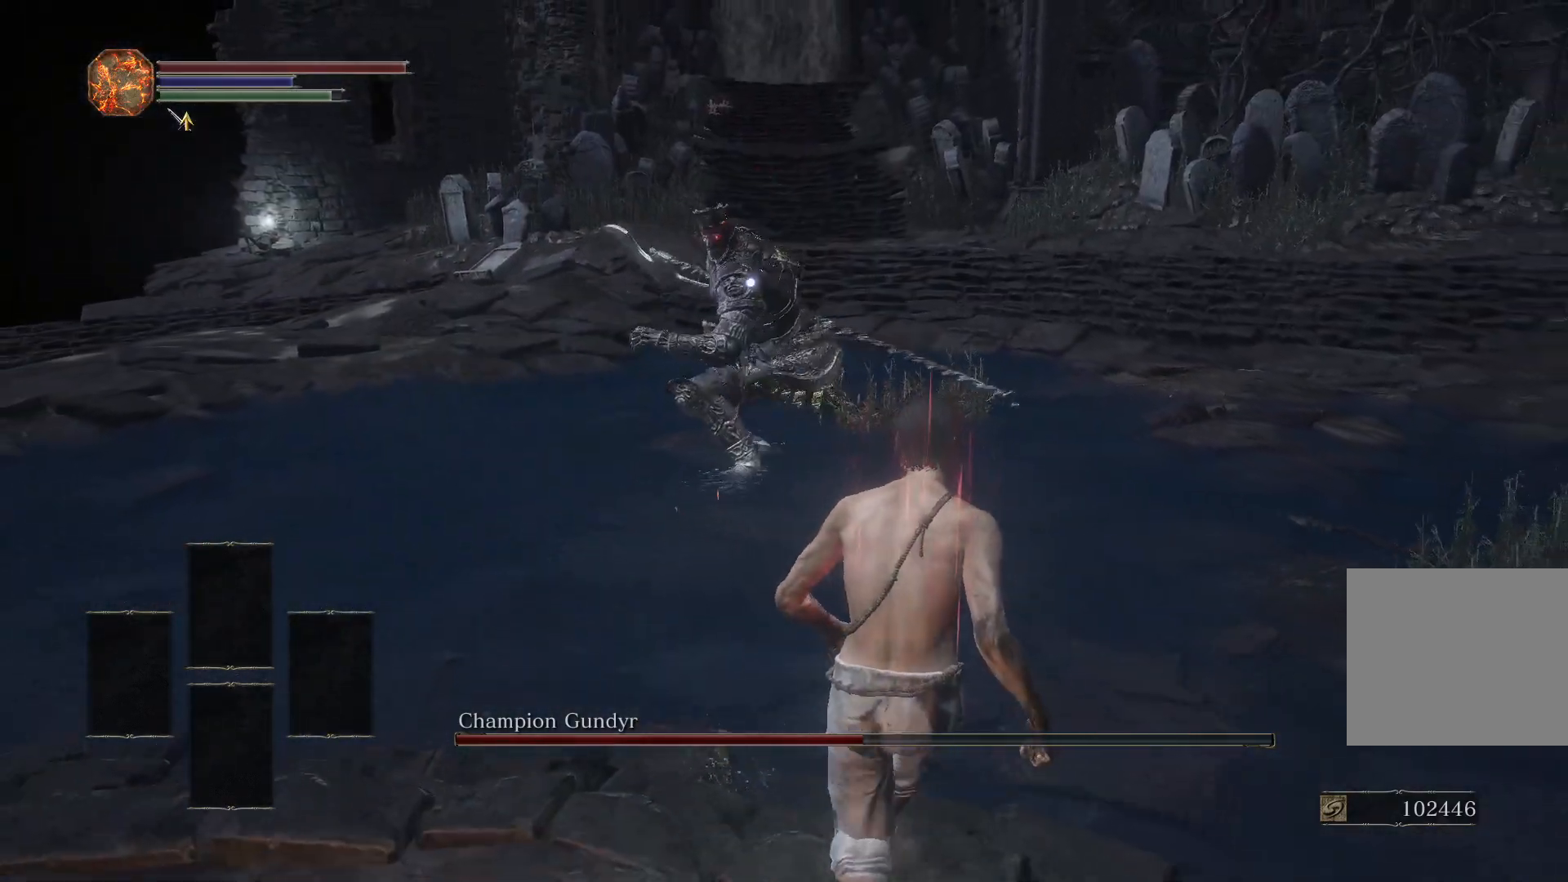
{"buttons": [], "left_stick": "down", "right_stick": "center", "events": [[167, "CIRCLE", "down"], [233, "CIRCLE", "up"]]}
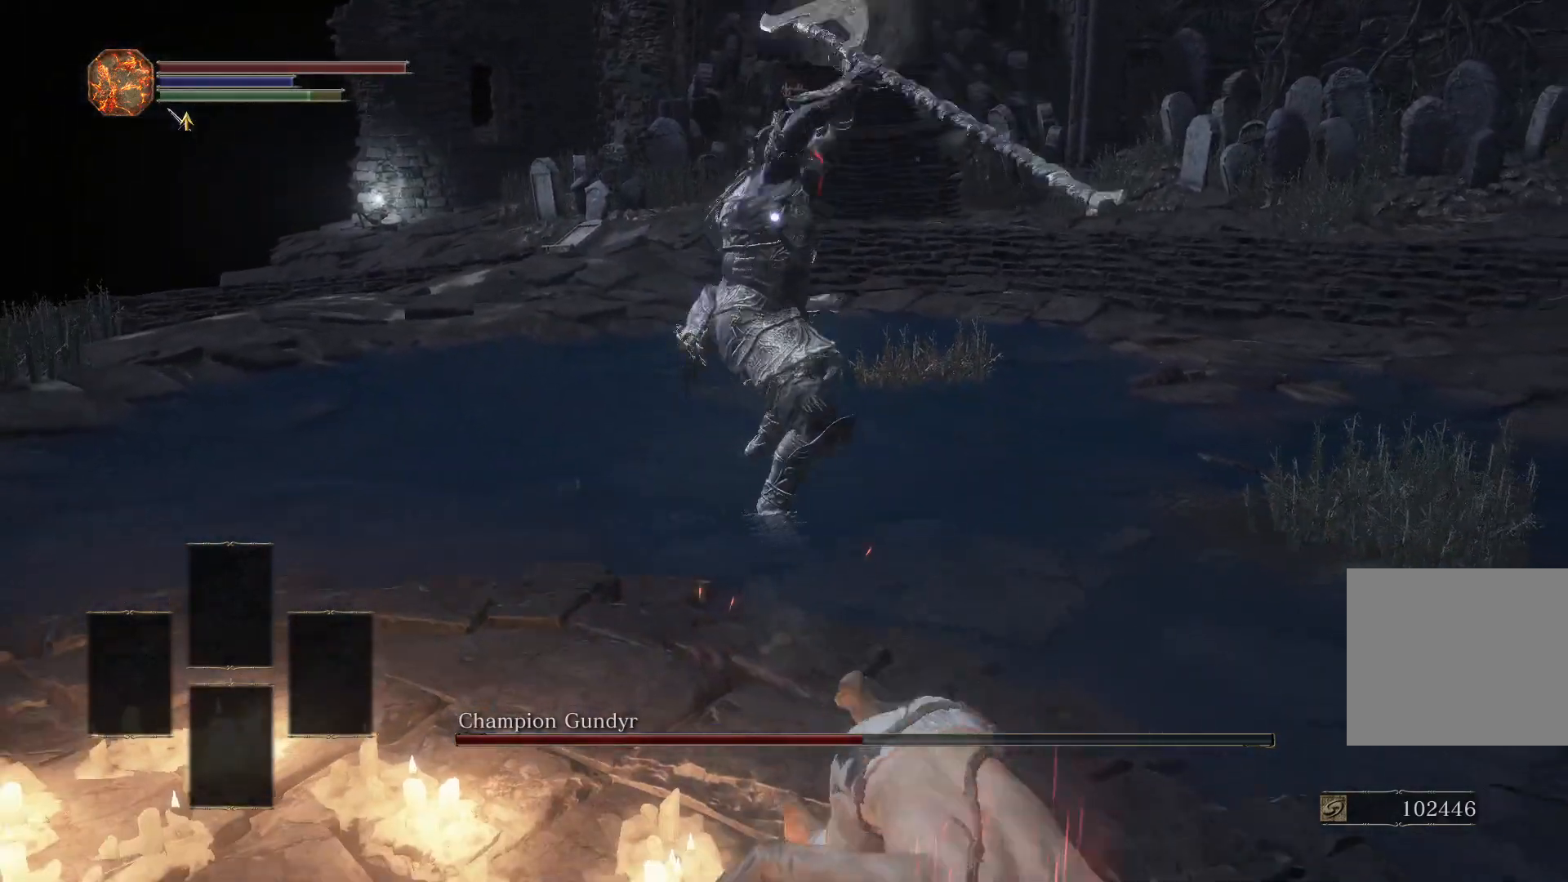
{"buttons": [], "left_stick": "down-right", "right_stick": "center", "events": [[433, "left_stick", "down-right"]]}
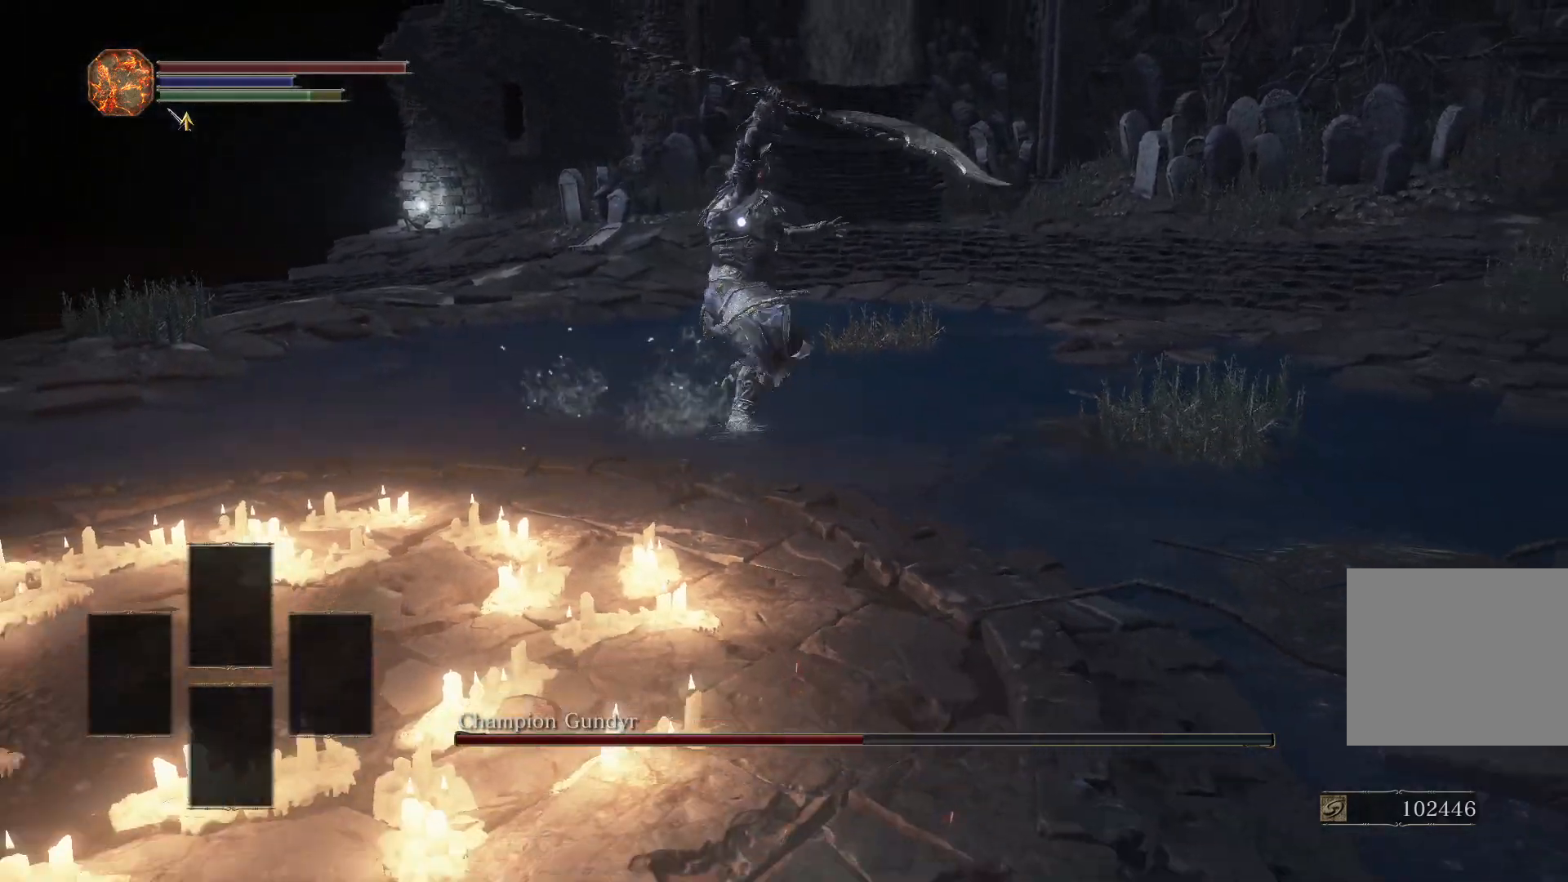
{"buttons": [], "left_stick": "up-right", "right_stick": "center", "events": [[417, "left_stick", "up-right"]]}
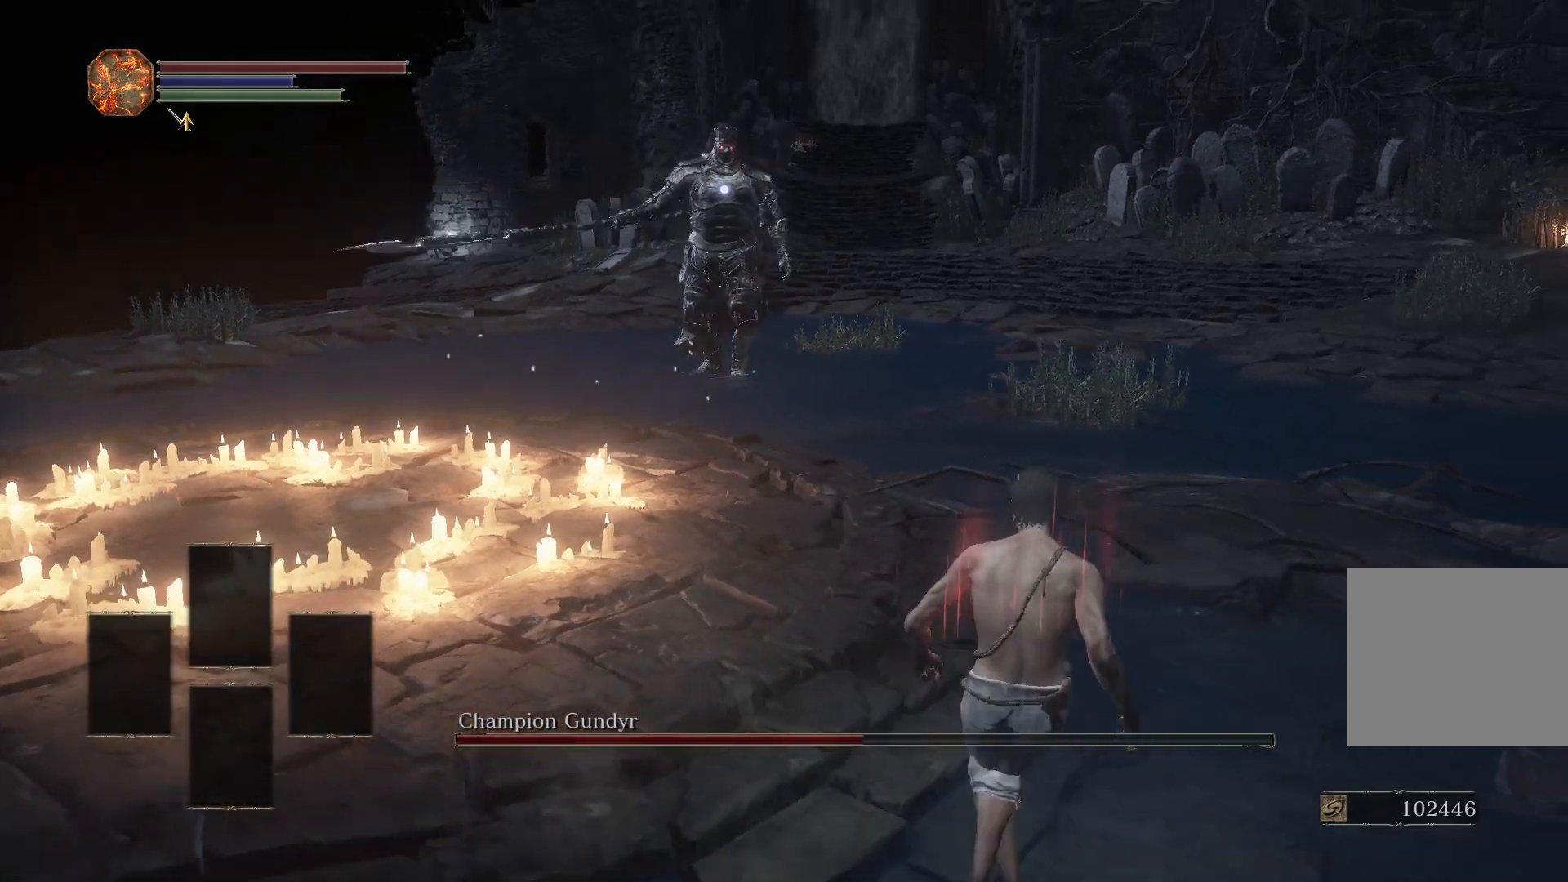
{"buttons": [], "left_stick": "up-right", "right_stick": "center", "events": []}
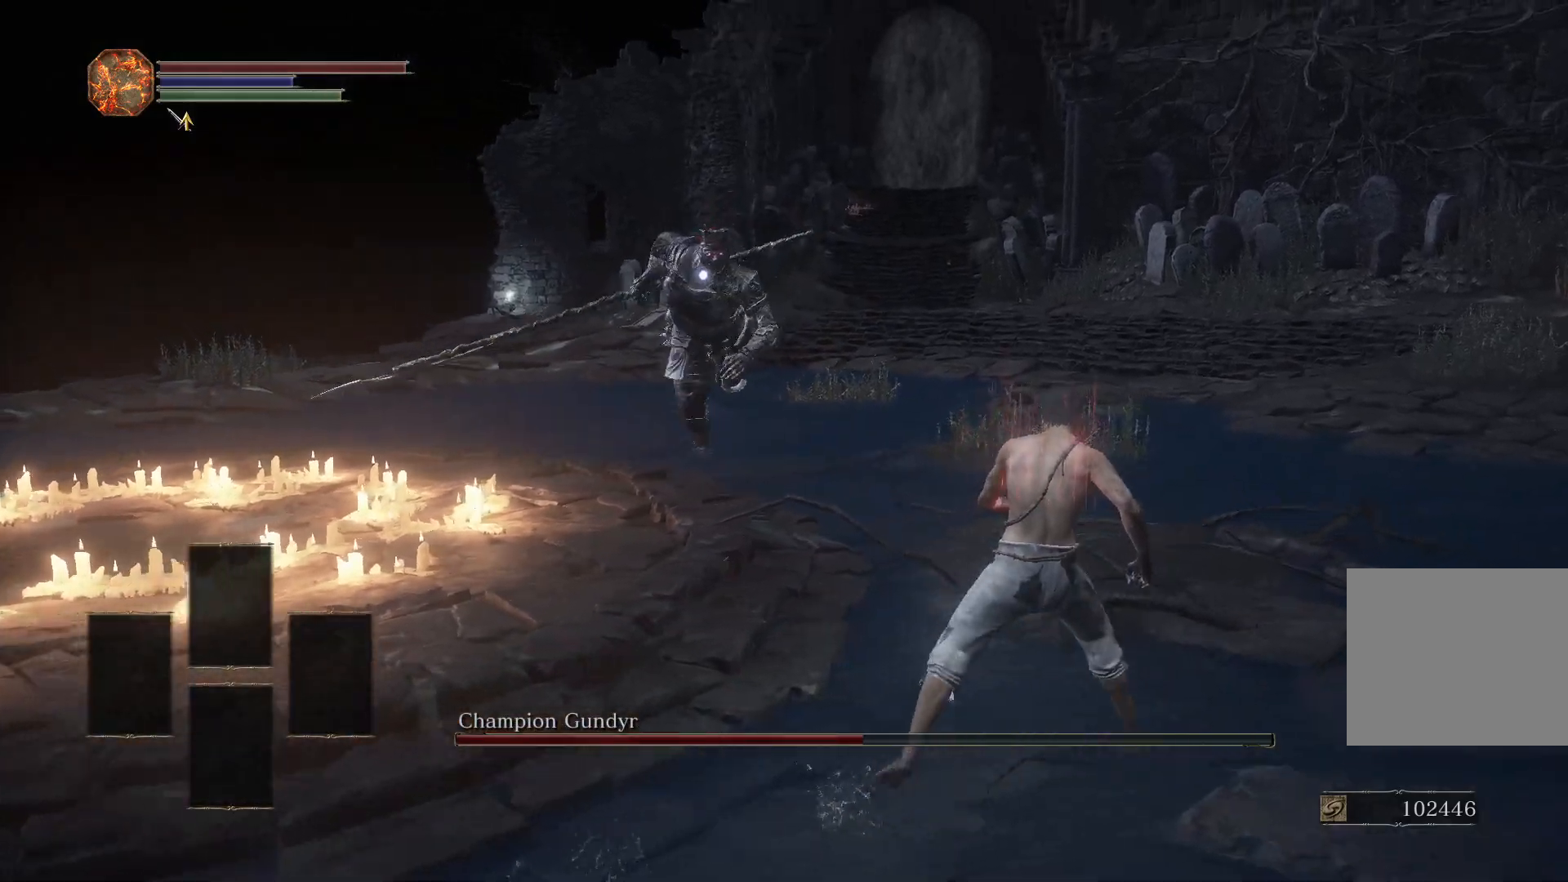
{"buttons": [], "left_stick": "down-right", "right_stick": "center", "events": [[250, "left_stick", "down-right"]]}
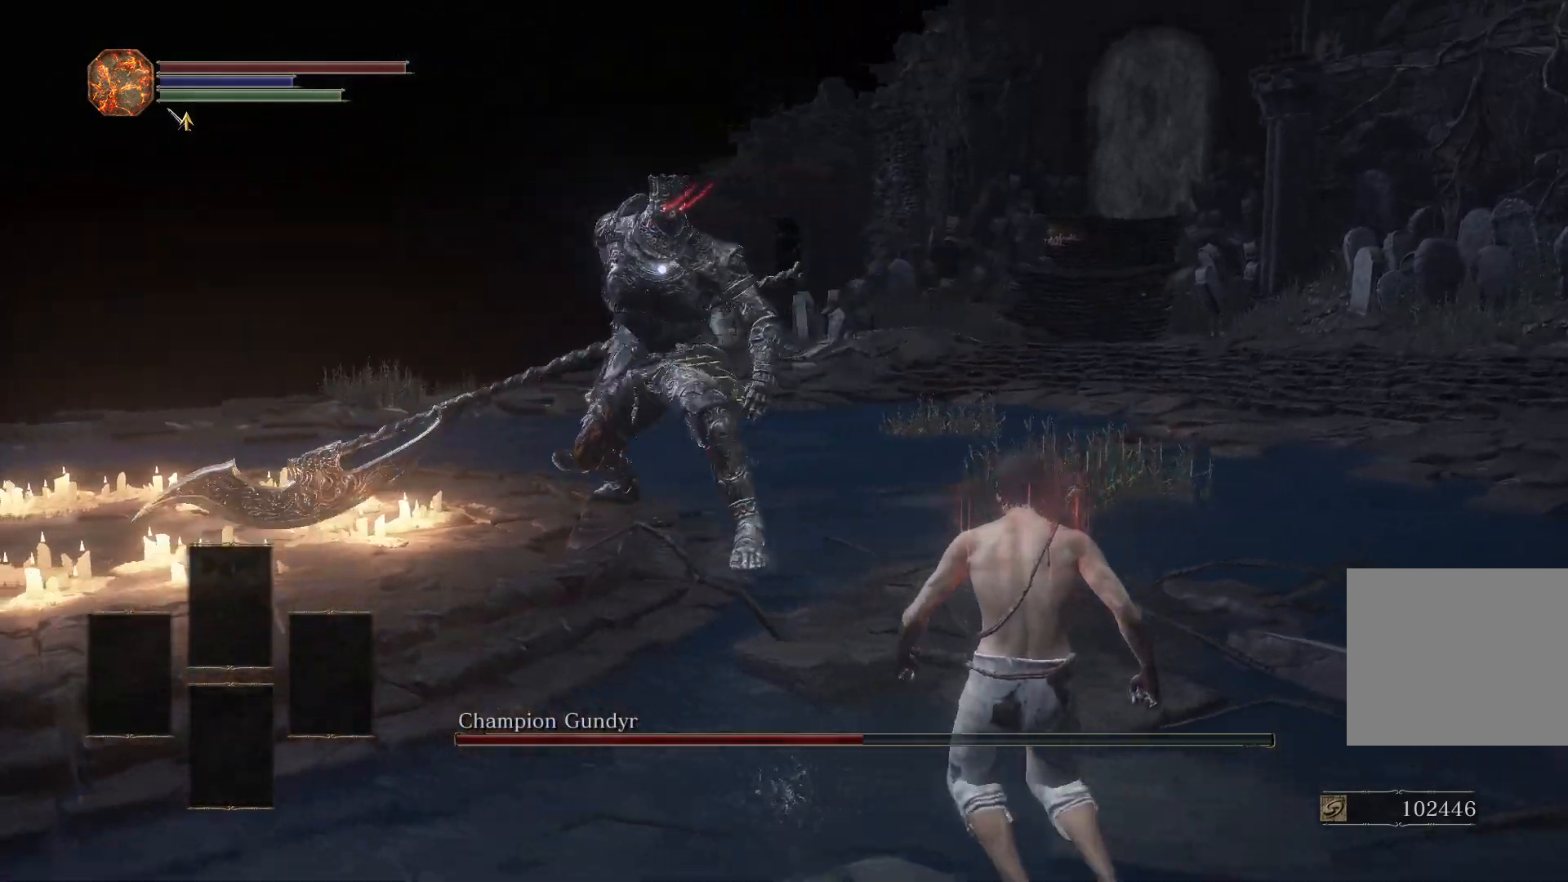
{"buttons": ["CIRCLE"], "left_stick": "down-right", "right_stick": "center", "events": [[500, "CIRCLE", "down"]]}
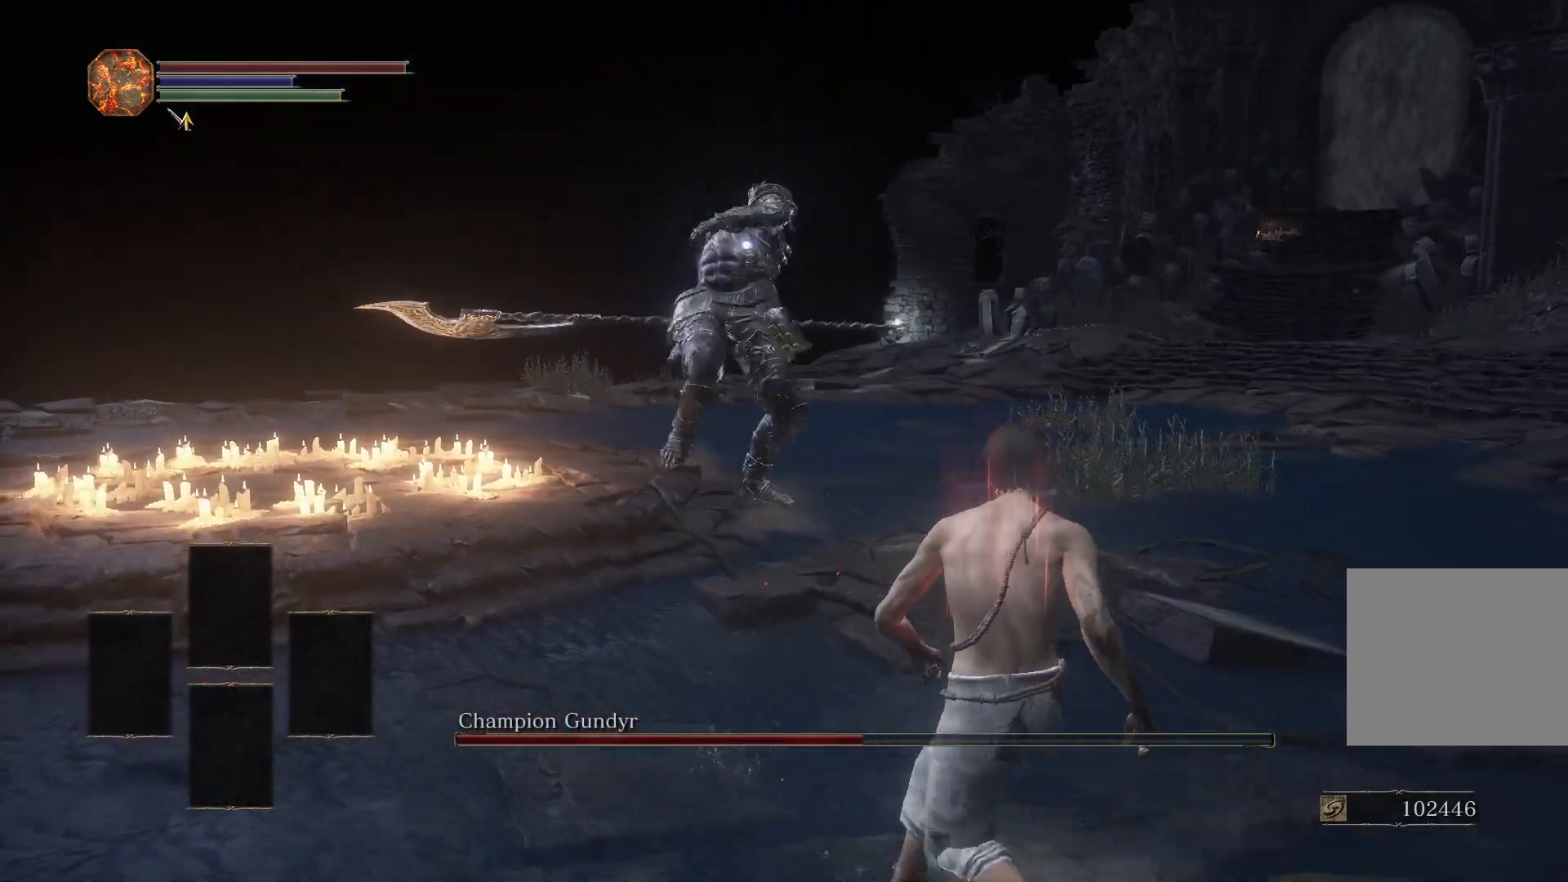
{"buttons": [], "left_stick": "down-right", "right_stick": "center", "events": [[33, "CIRCLE", "up"]]}
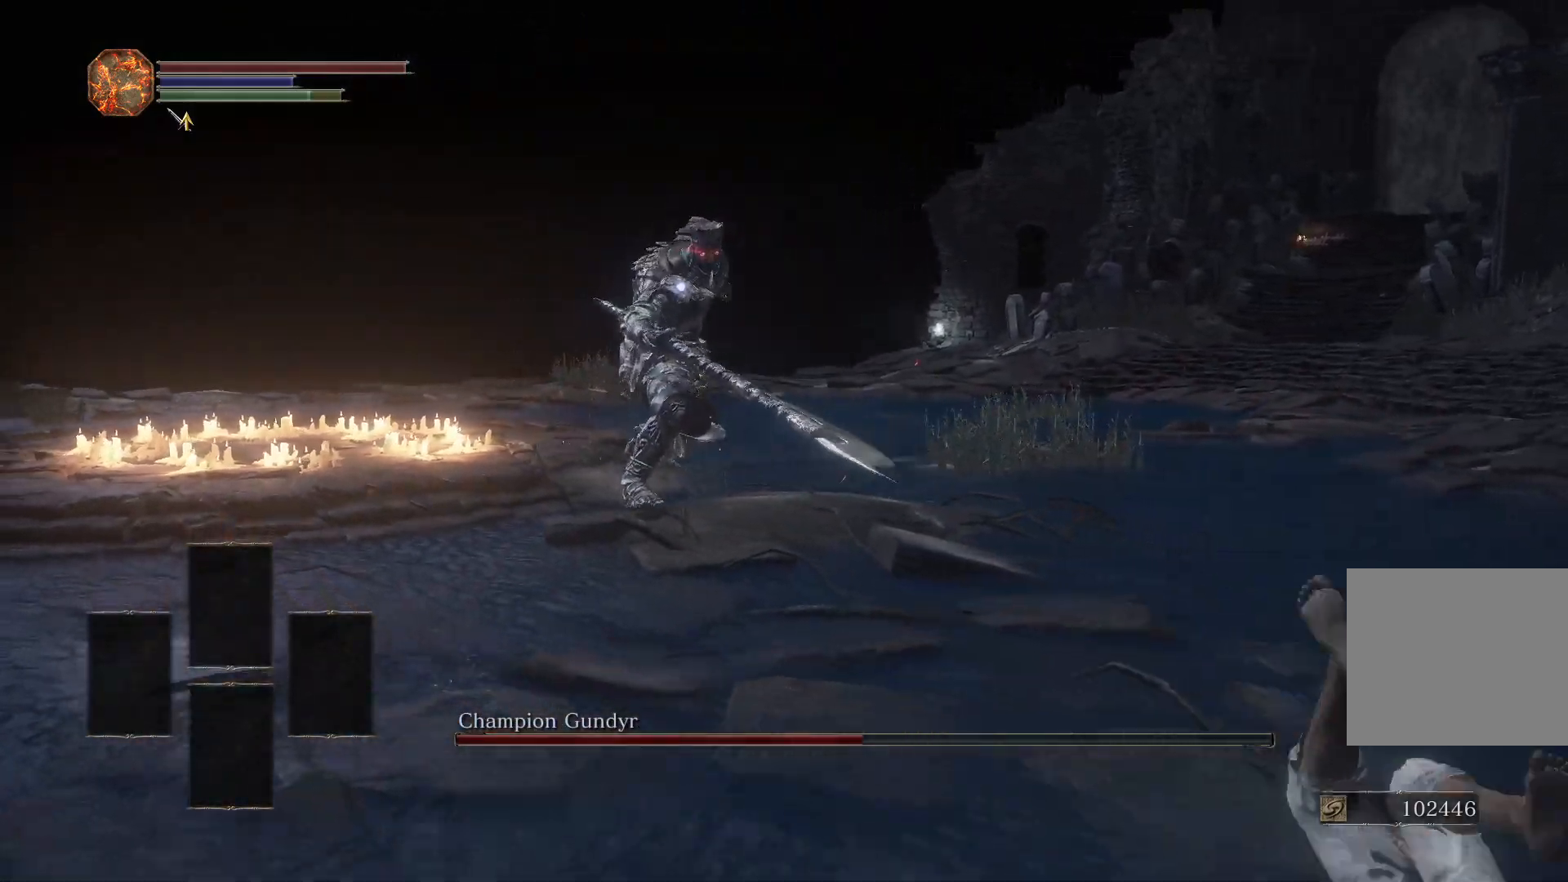
{"buttons": ["CIRCLE"], "left_stick": "down-right", "right_stick": "center", "events": [[450, "CIRCLE", "down"]]}
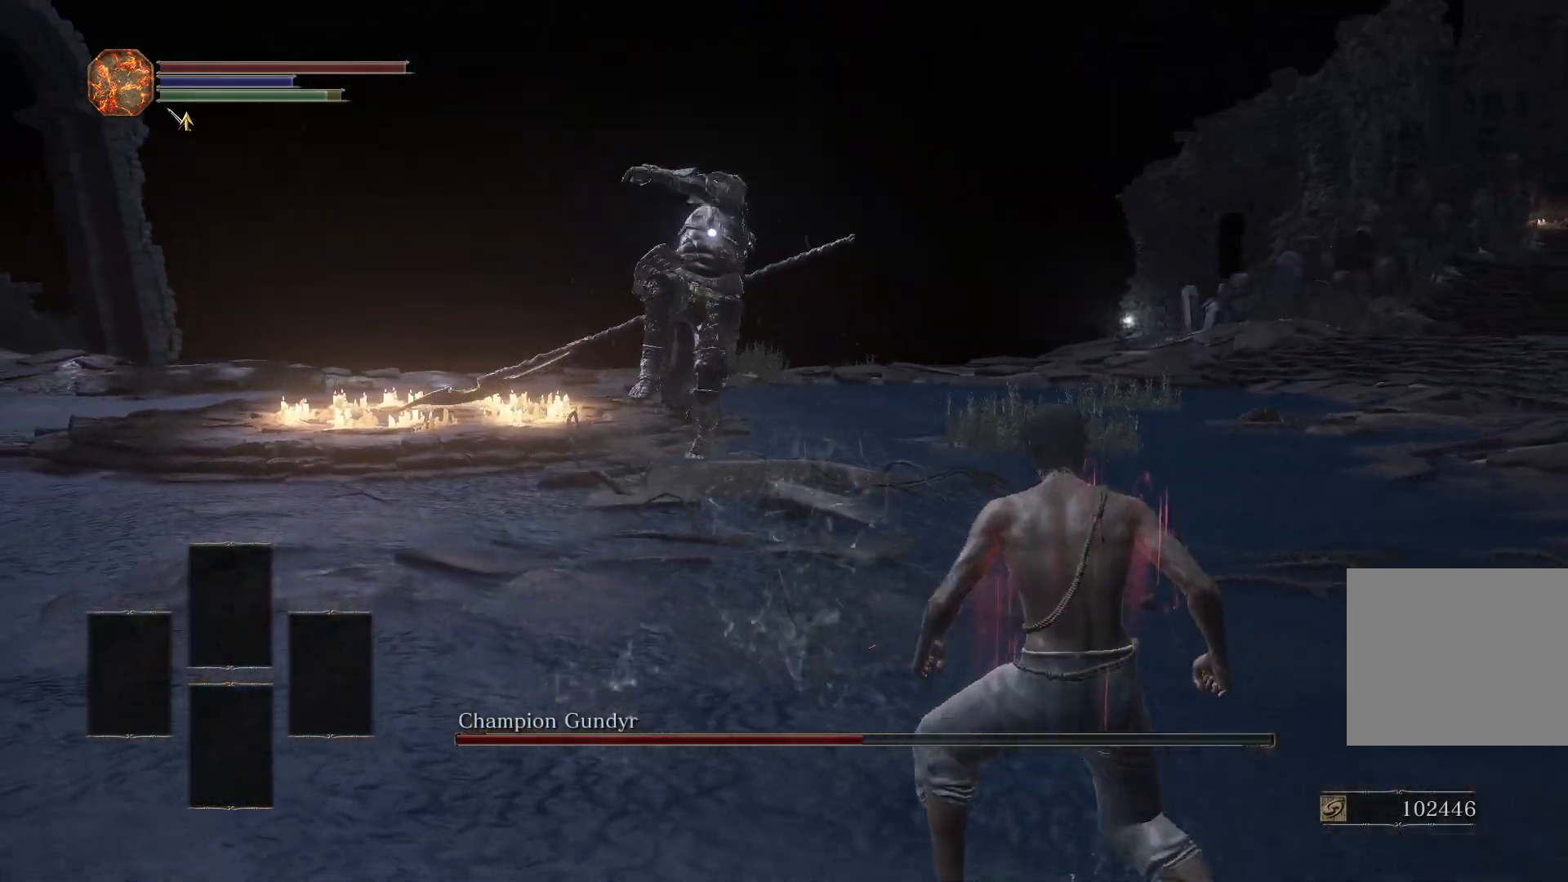
{"buttons": [], "left_stick": "down-right", "right_stick": "center", "events": [[17, "CIRCLE", "up"]]}
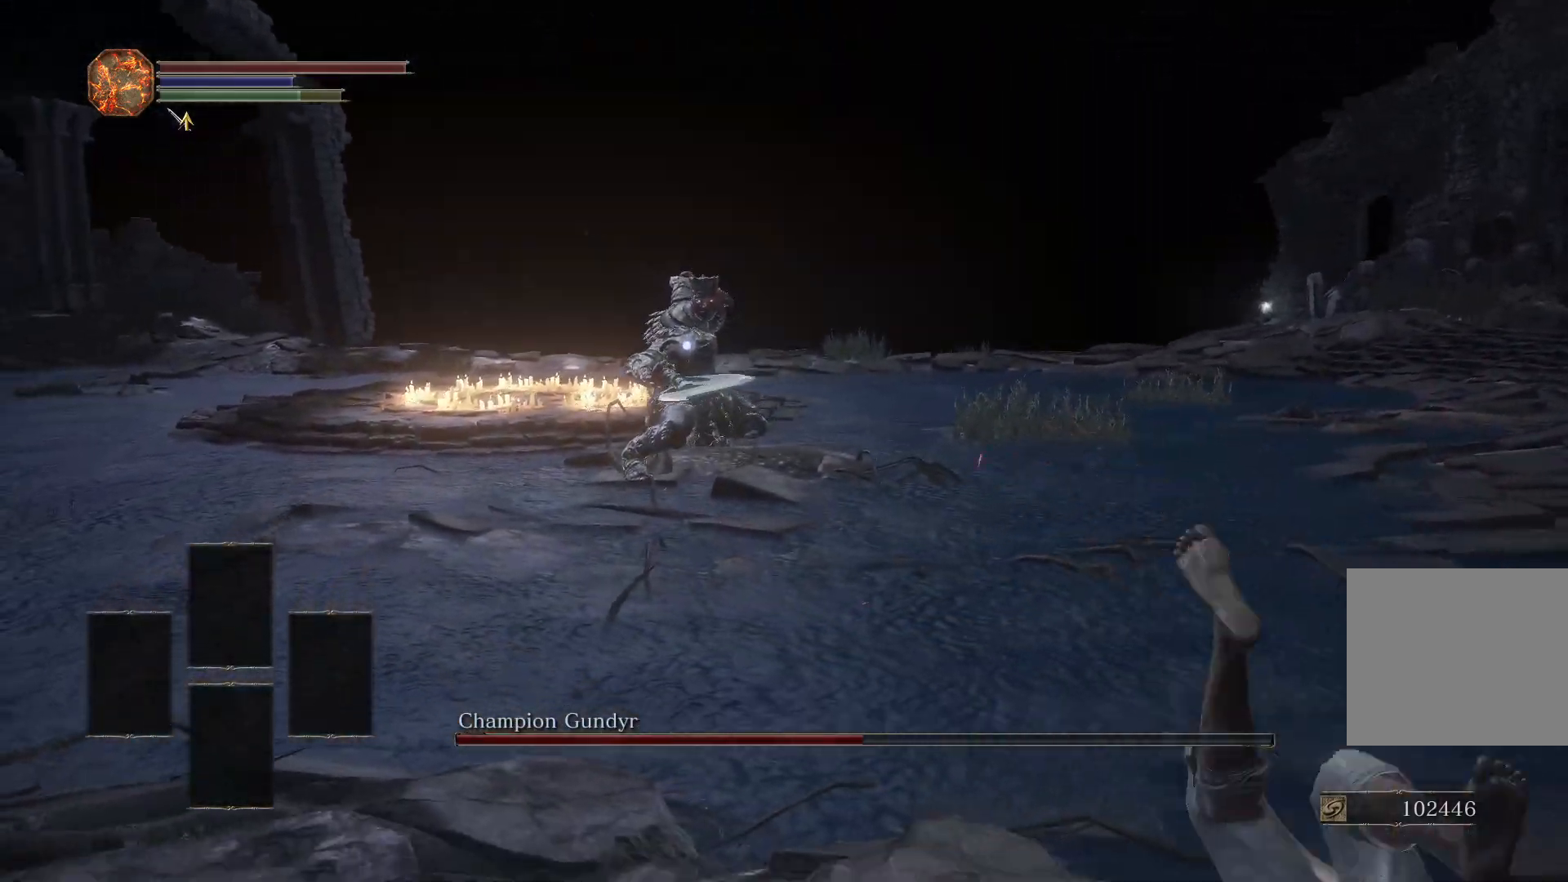
{"buttons": [], "left_stick": "up-right", "right_stick": "center", "events": [[17, "left_stick", "right"], [150, "left_stick", "up-right"]]}
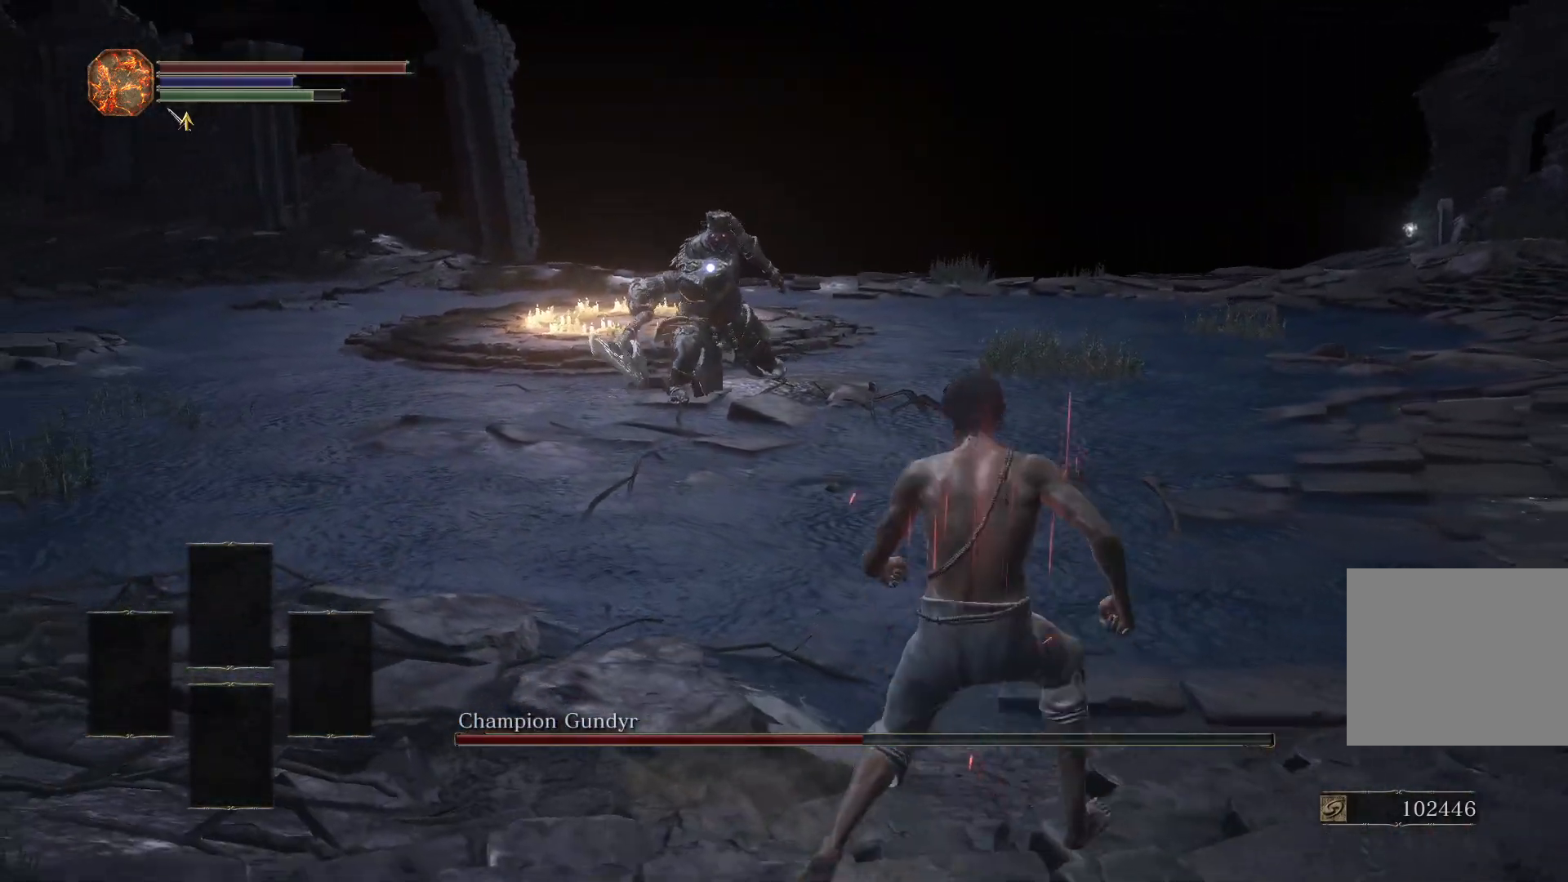
{"buttons": [], "left_stick": "up-right", "right_stick": "center", "events": []}
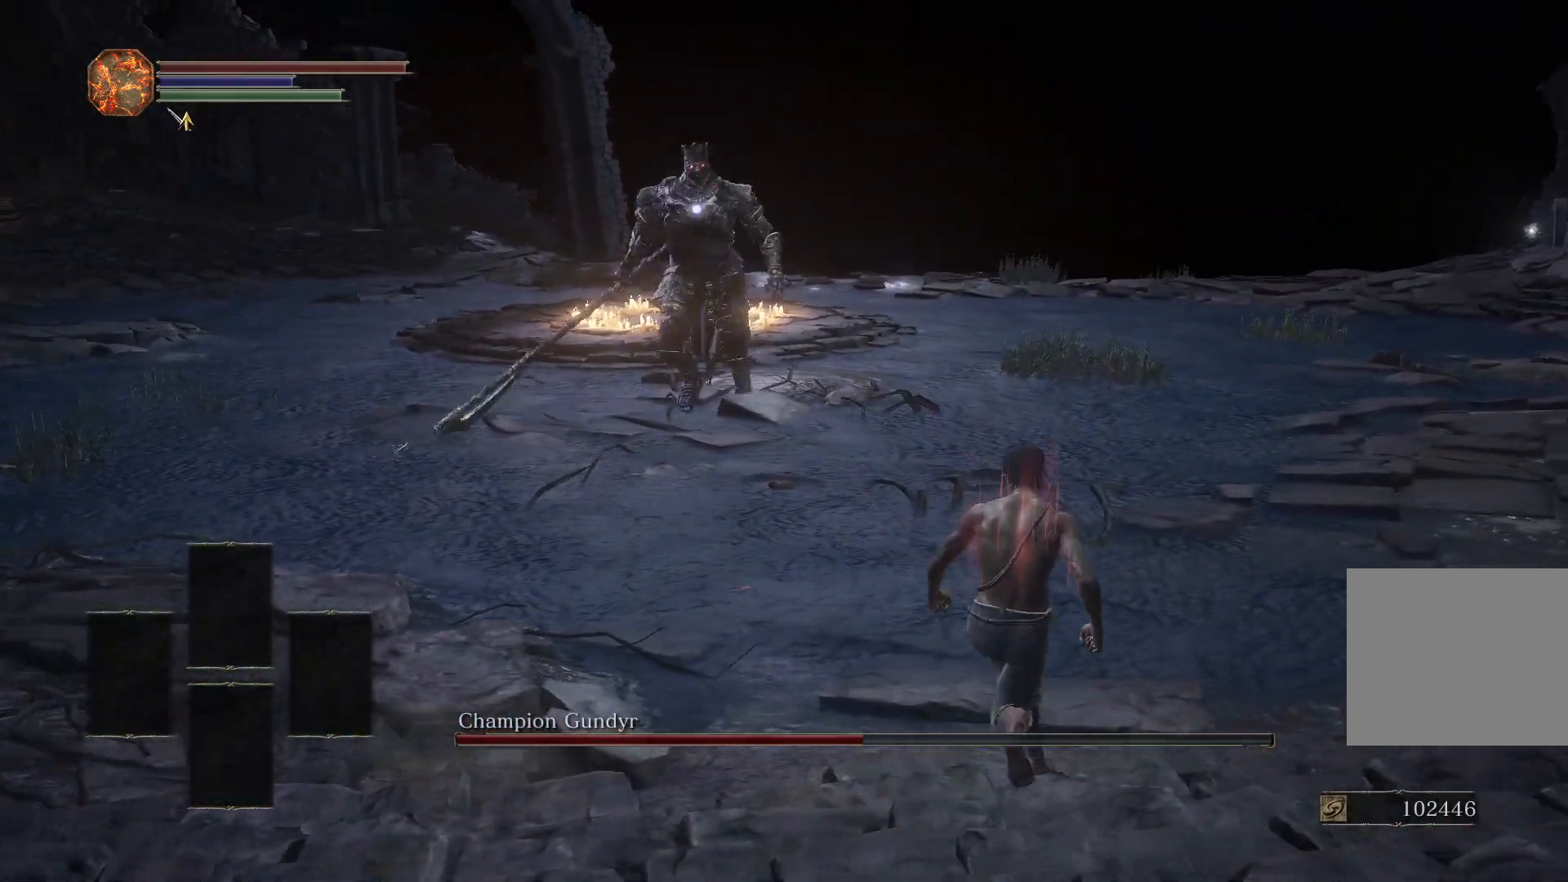
{"buttons": [], "left_stick": "right", "right_stick": "center", "events": [[417, "left_stick", "right"]]}
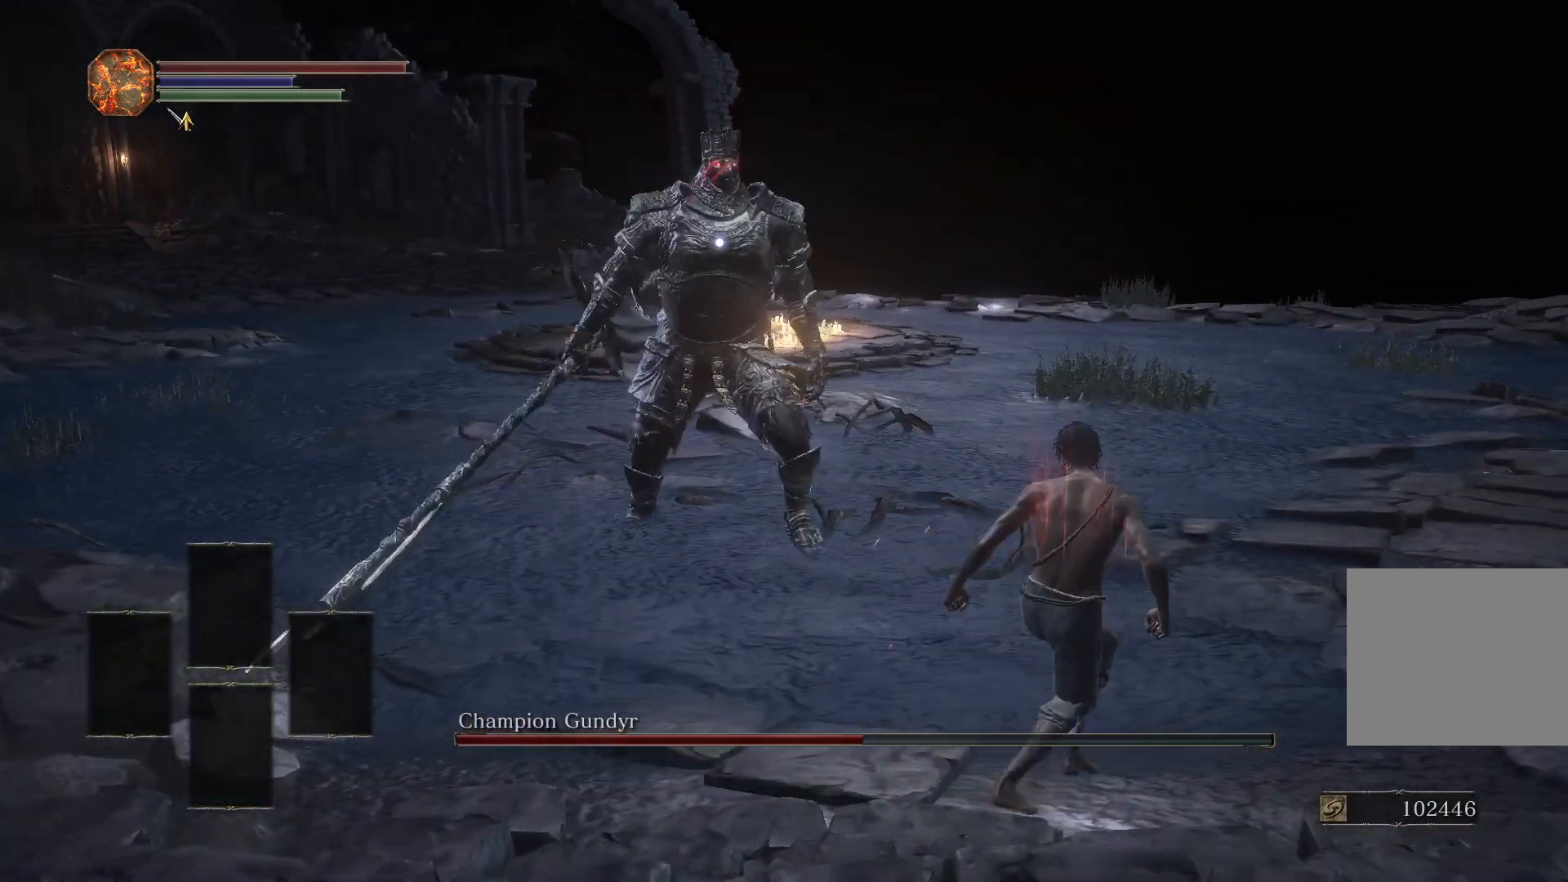
{"buttons": [], "left_stick": "up-right", "right_stick": "center", "events": [[417, "left_stick", "up-right"]]}
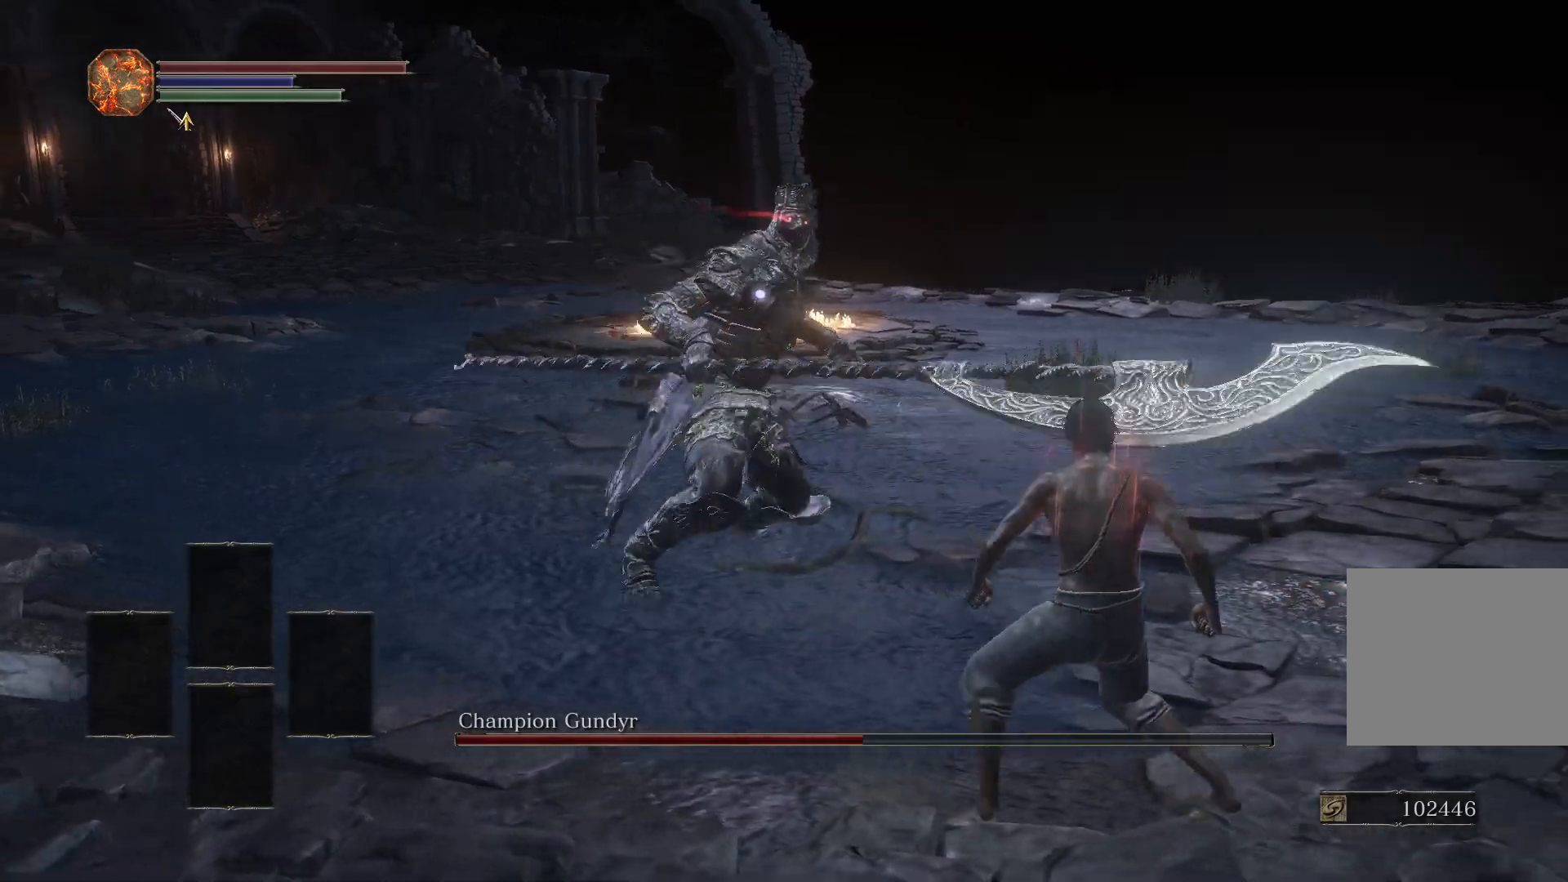
{"buttons": [], "left_stick": "center", "right_stick": "center", "events": [[183, "left_stick", "up"], [417, "left_stick", "center"]]}
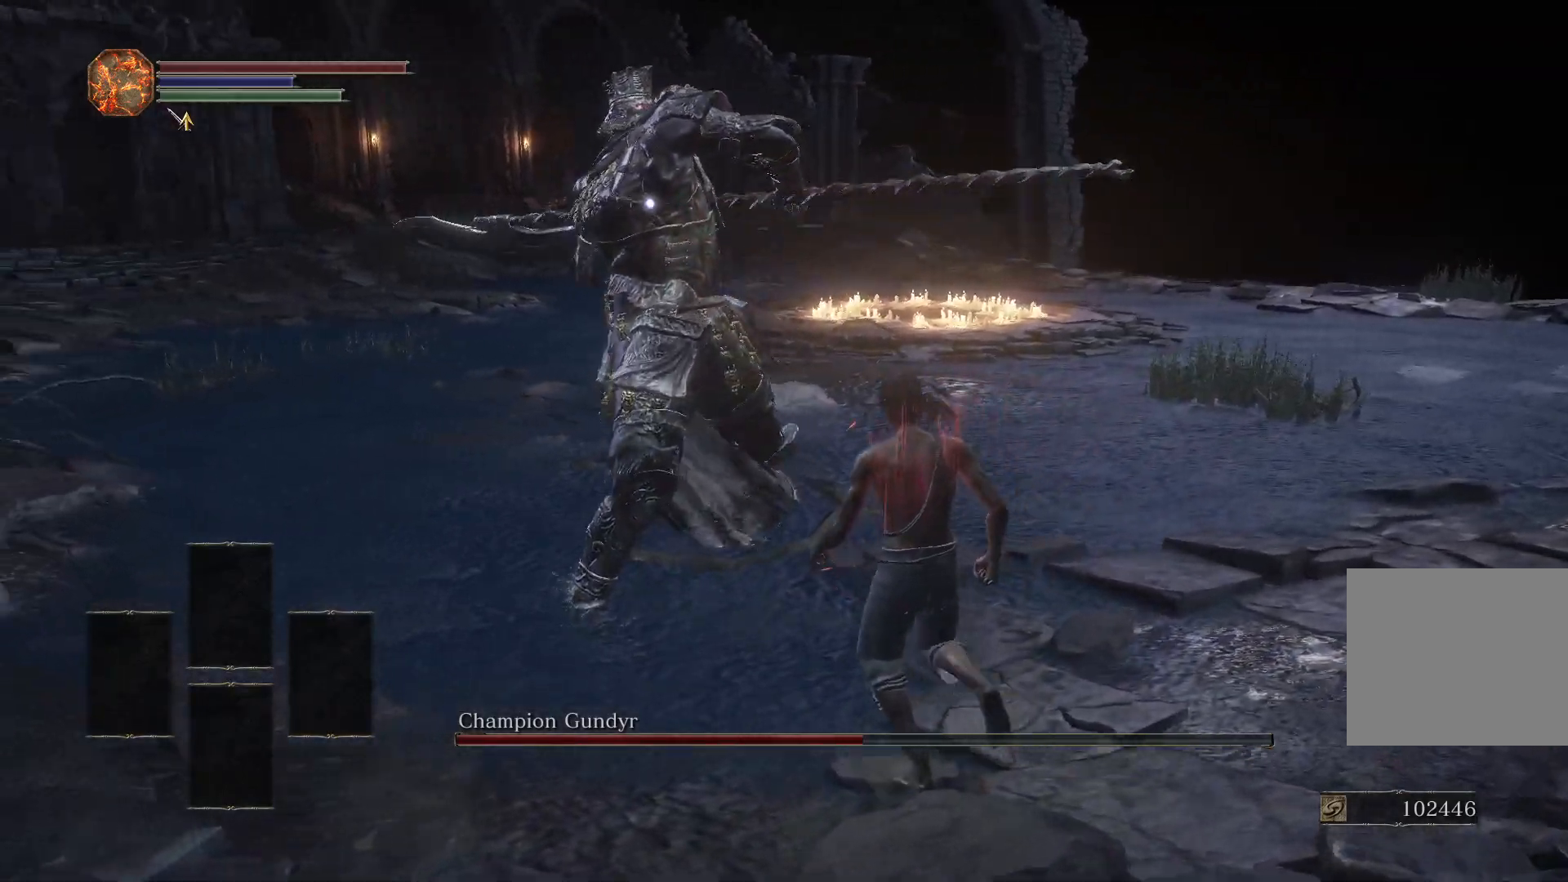
{"buttons": ["L2"], "left_stick": "center", "right_stick": "center", "events": [[417, "L2", "down"]]}
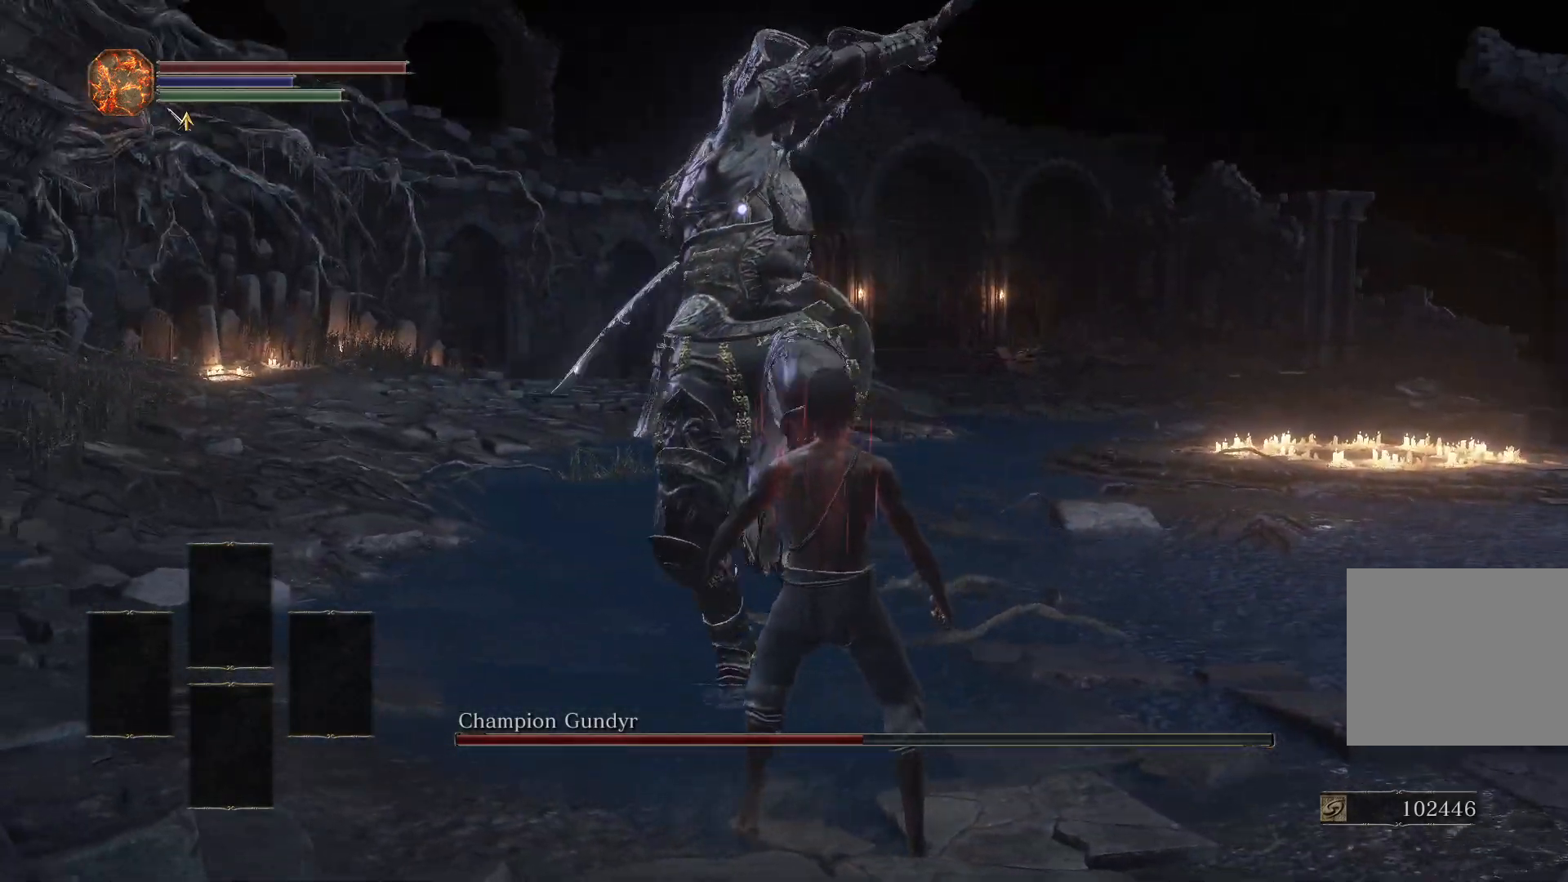
{"buttons": [], "left_stick": "center", "right_stick": "center", "events": [[83, "L2", "up"]]}
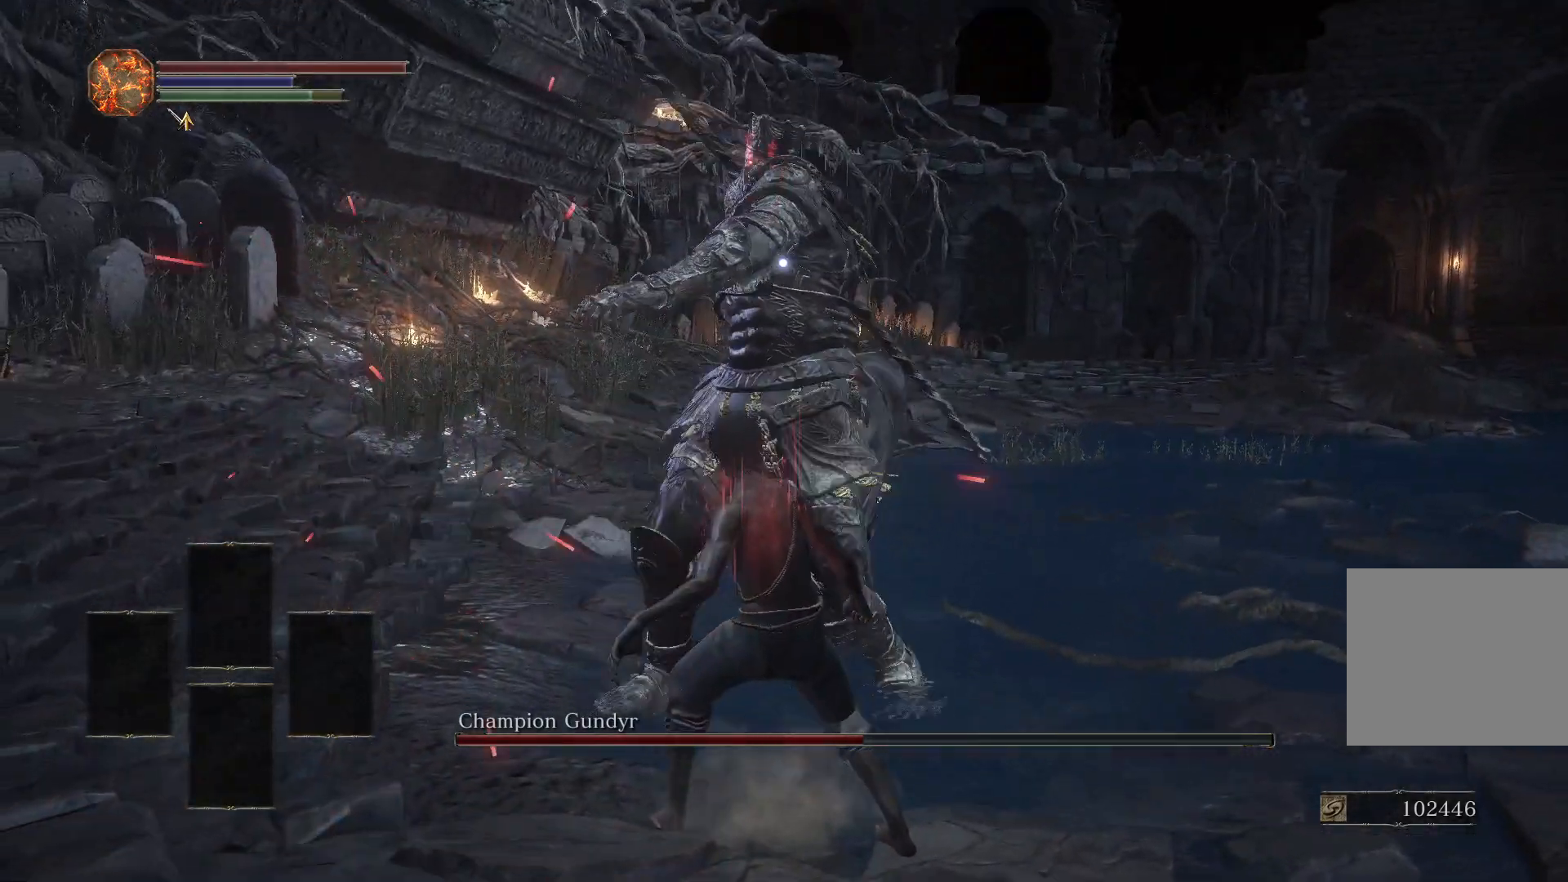
{"buttons": [], "left_stick": "center", "right_stick": "center", "events": [[217, "R1", "down"], [267, "R1", "up"]]}
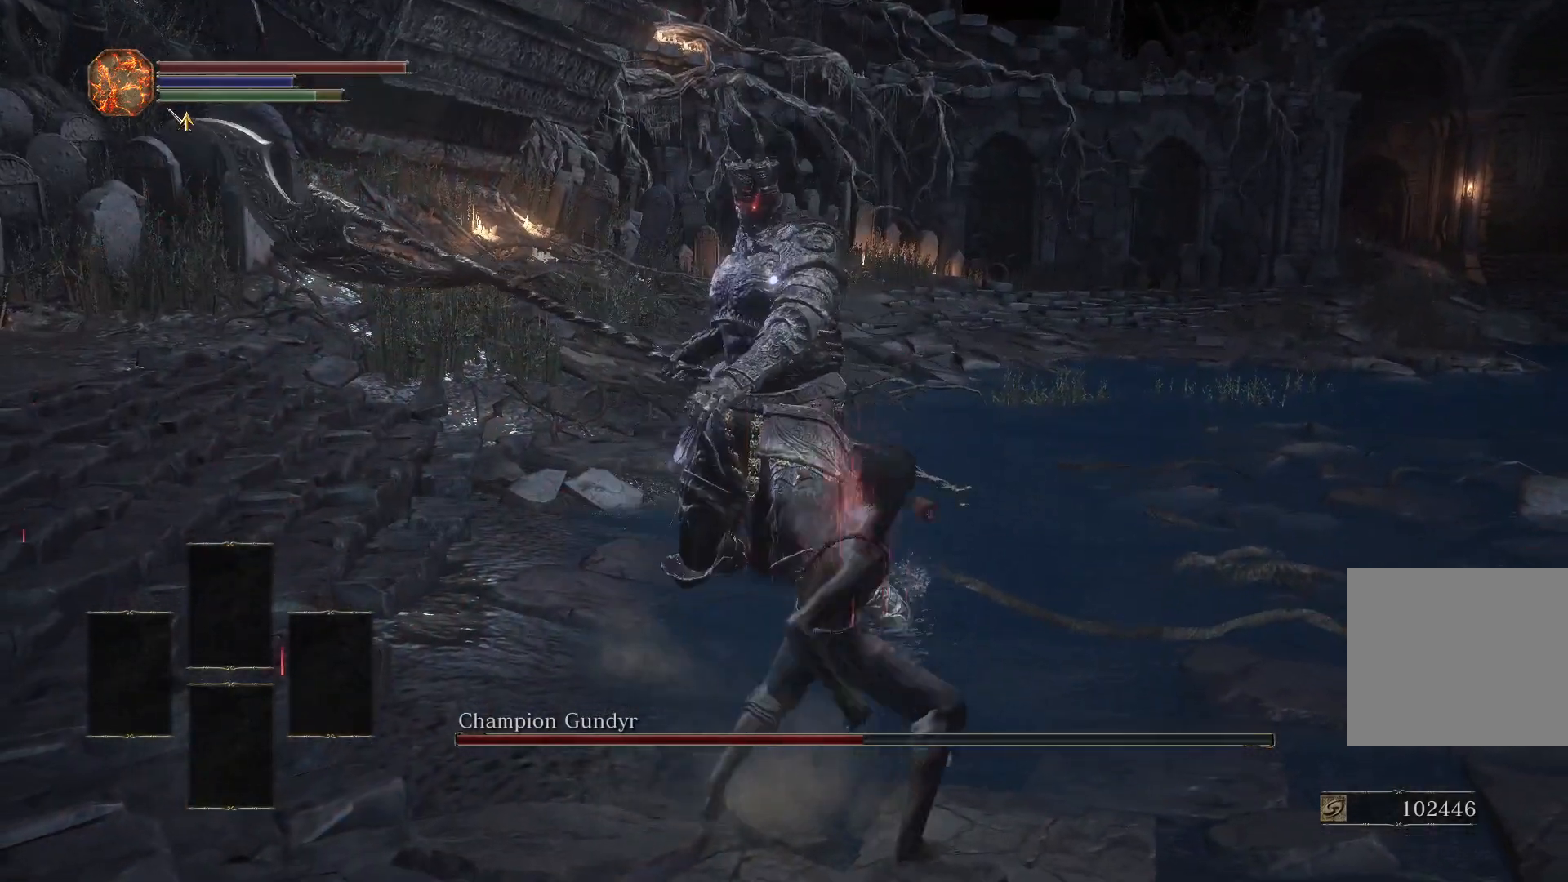
{"buttons": ["L1"], "left_stick": "center", "right_stick": "center", "events": [[400, "L1", "down"]]}
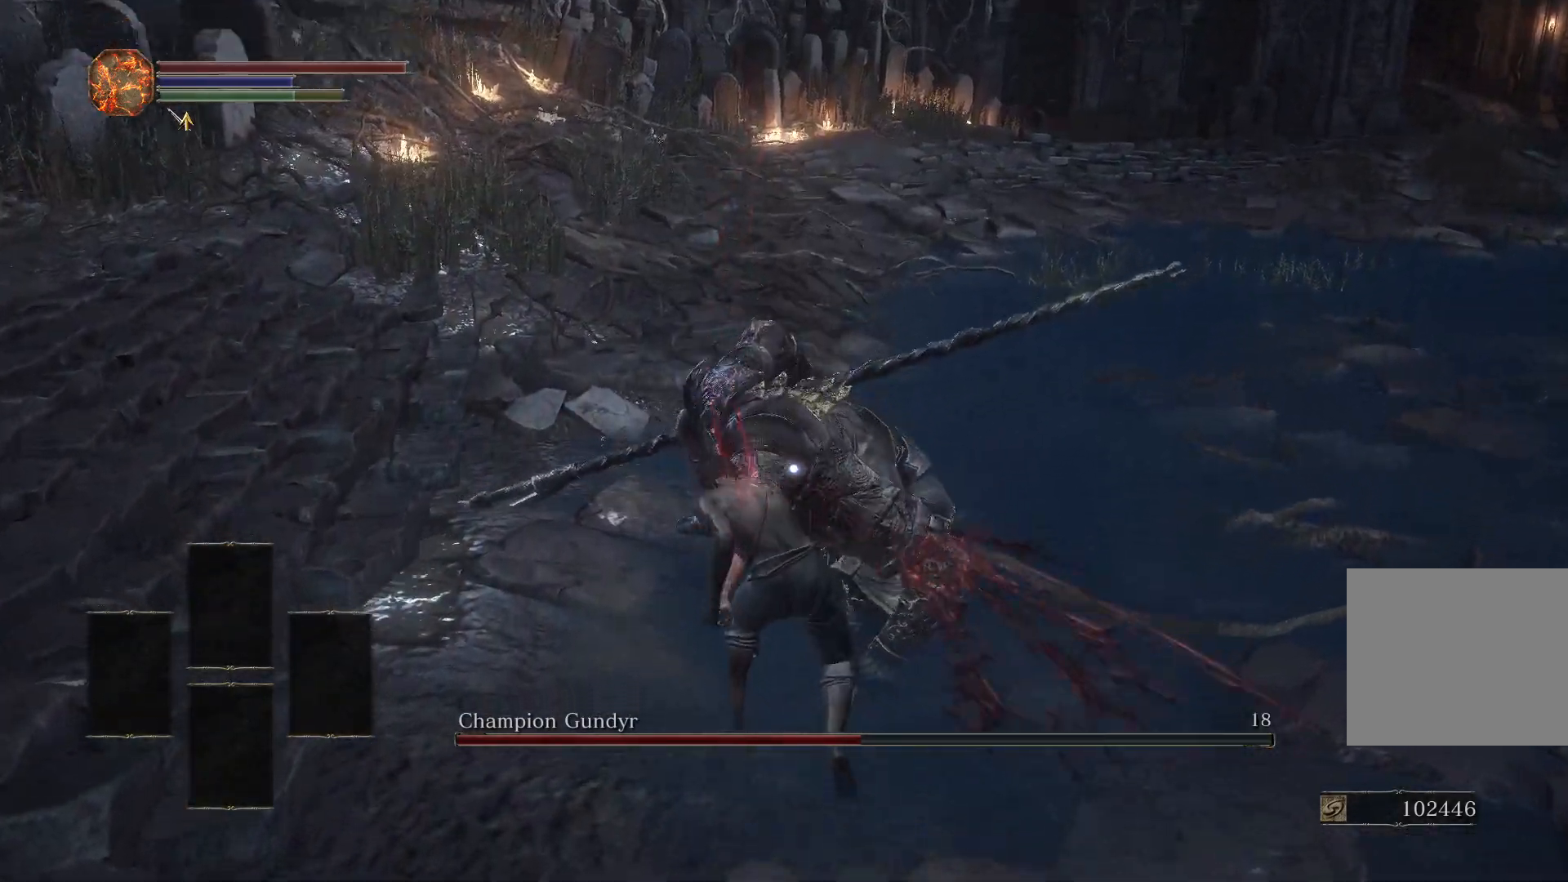
{"buttons": [], "left_stick": "center", "right_stick": "center", "events": [[17, "L1", "up"]]}
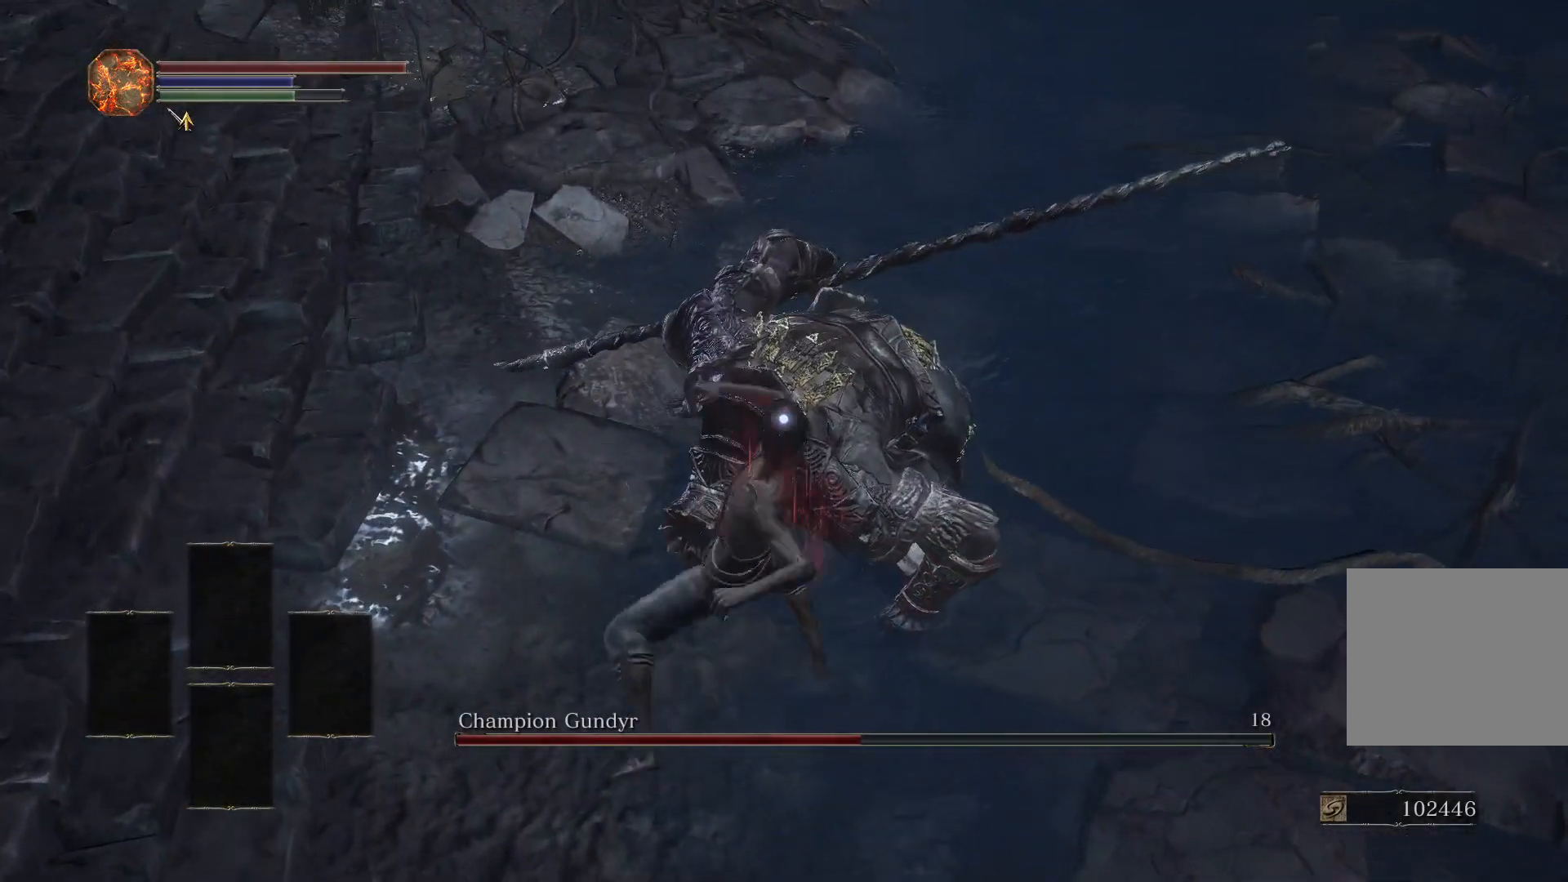
{"buttons": [], "left_stick": "up", "right_stick": "center", "events": [[183, "left_stick", "up"]]}
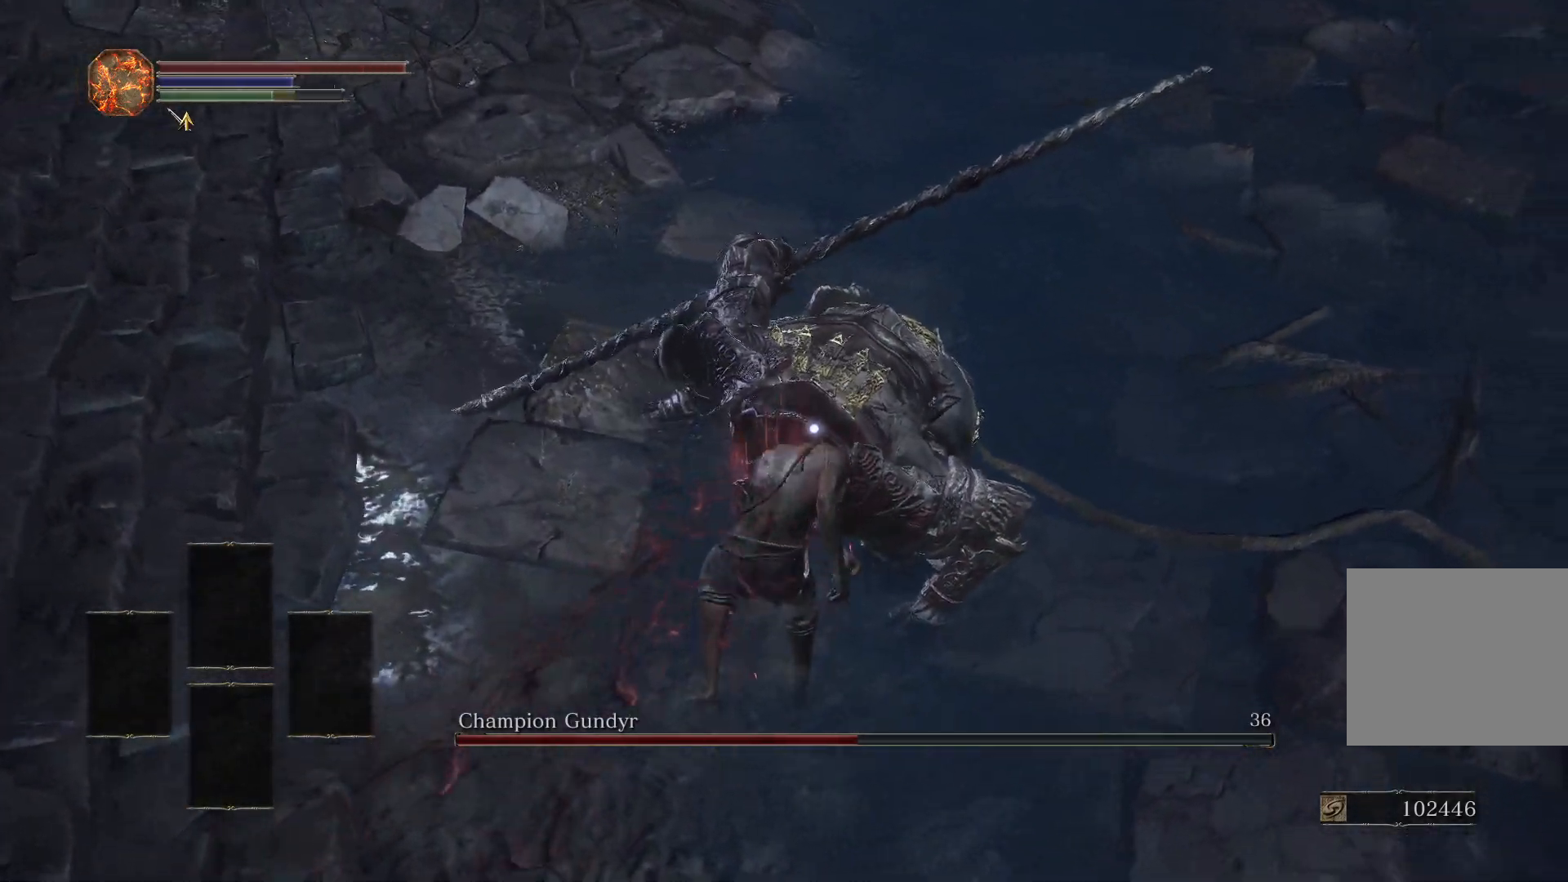
{"buttons": [], "left_stick": "center", "right_stick": "center", "events": [[300, "R1", "down"], [417, "left_stick", "center"], [433, "R1", "up"]]}
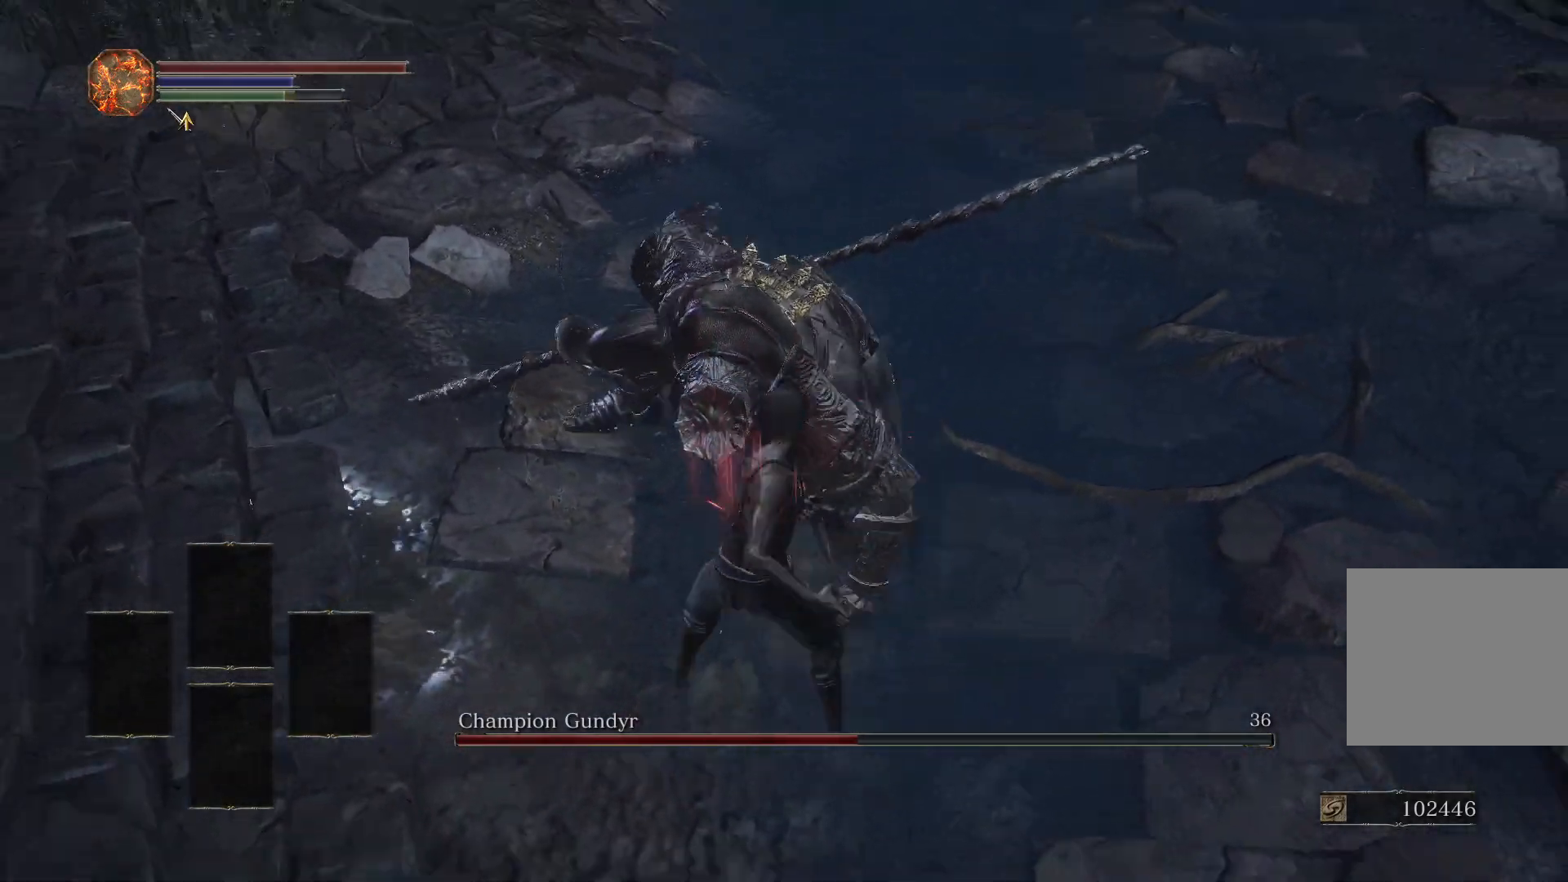
{"buttons": [], "left_stick": "down-right", "right_stick": "center", "events": [[283, "right_stick", "up"], [367, "left_stick", "down-right"], [383, "right_stick", "center"]]}
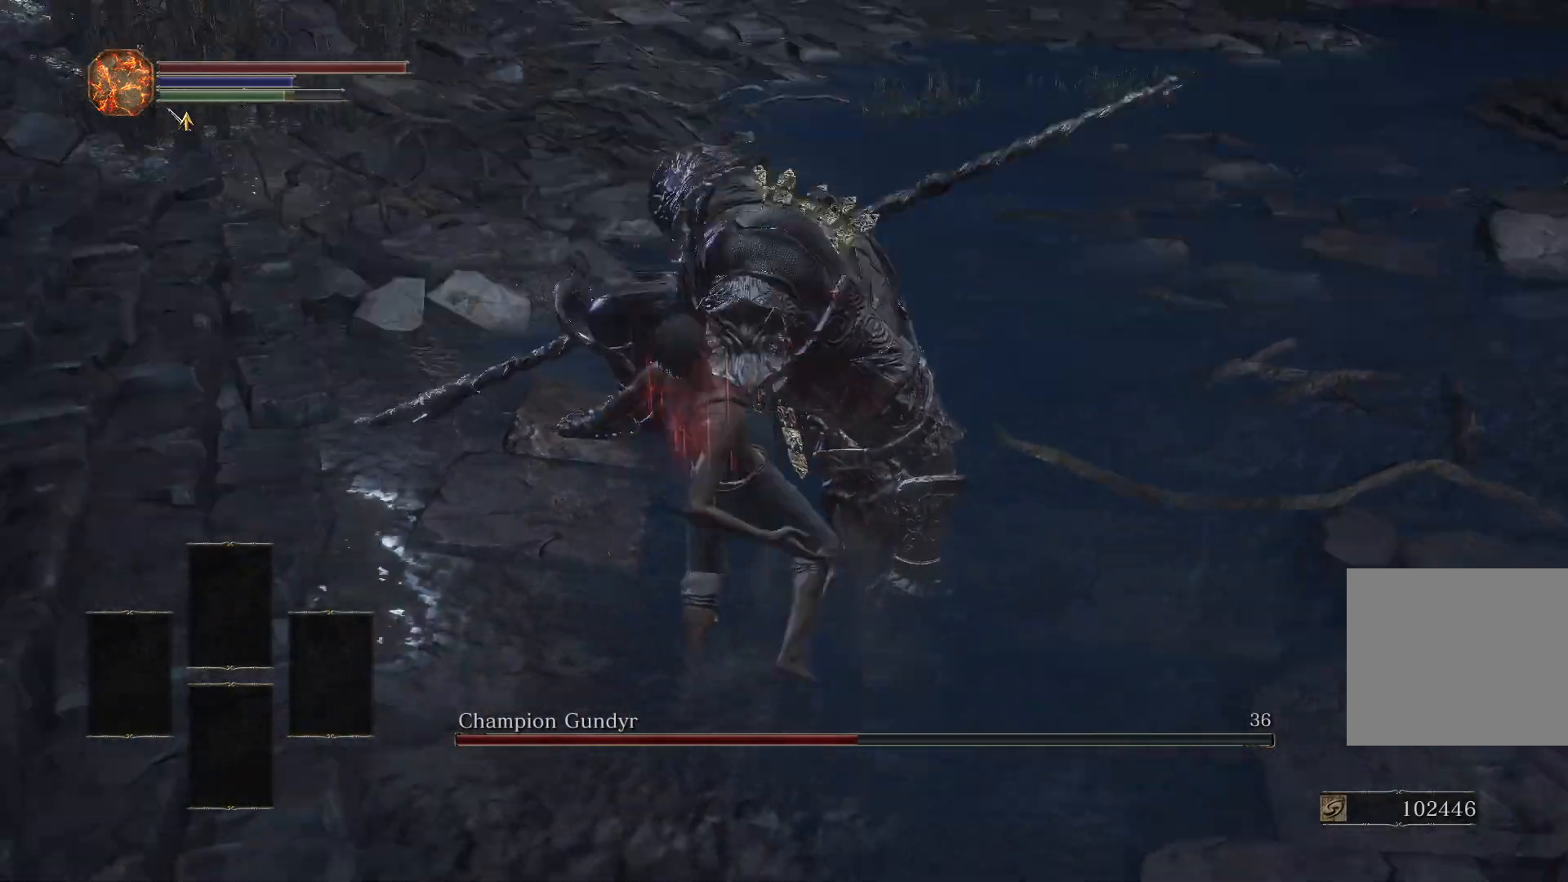
{"buttons": [], "left_stick": "down-right", "right_stick": "center", "events": [[117, "right_stick", "up"], [217, "right_stick", "center"]]}
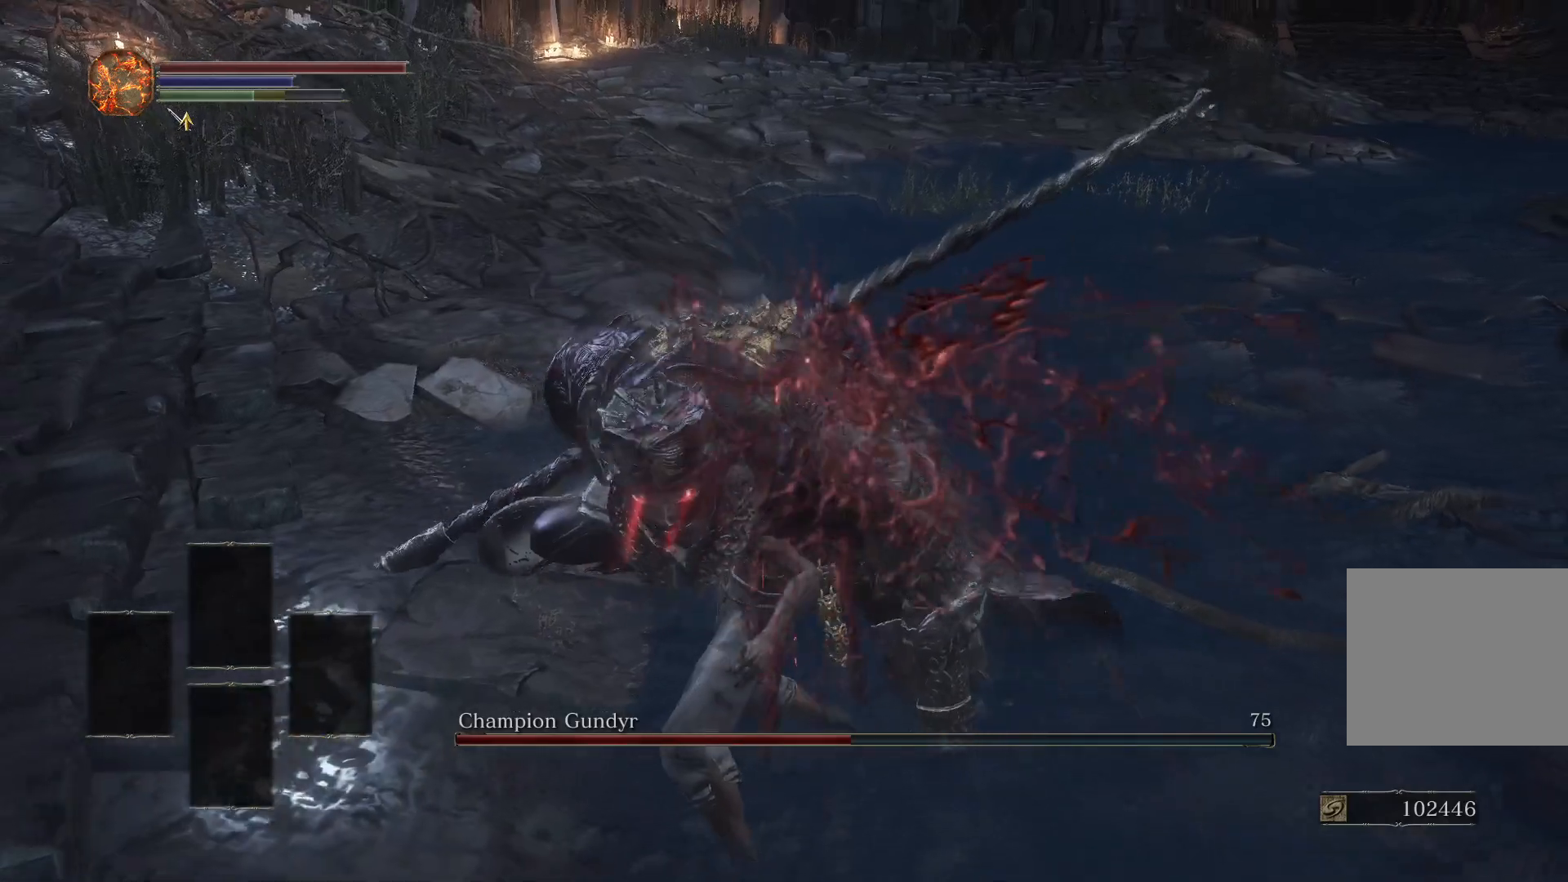
{"buttons": [], "left_stick": "down-right", "right_stick": "center", "events": []}
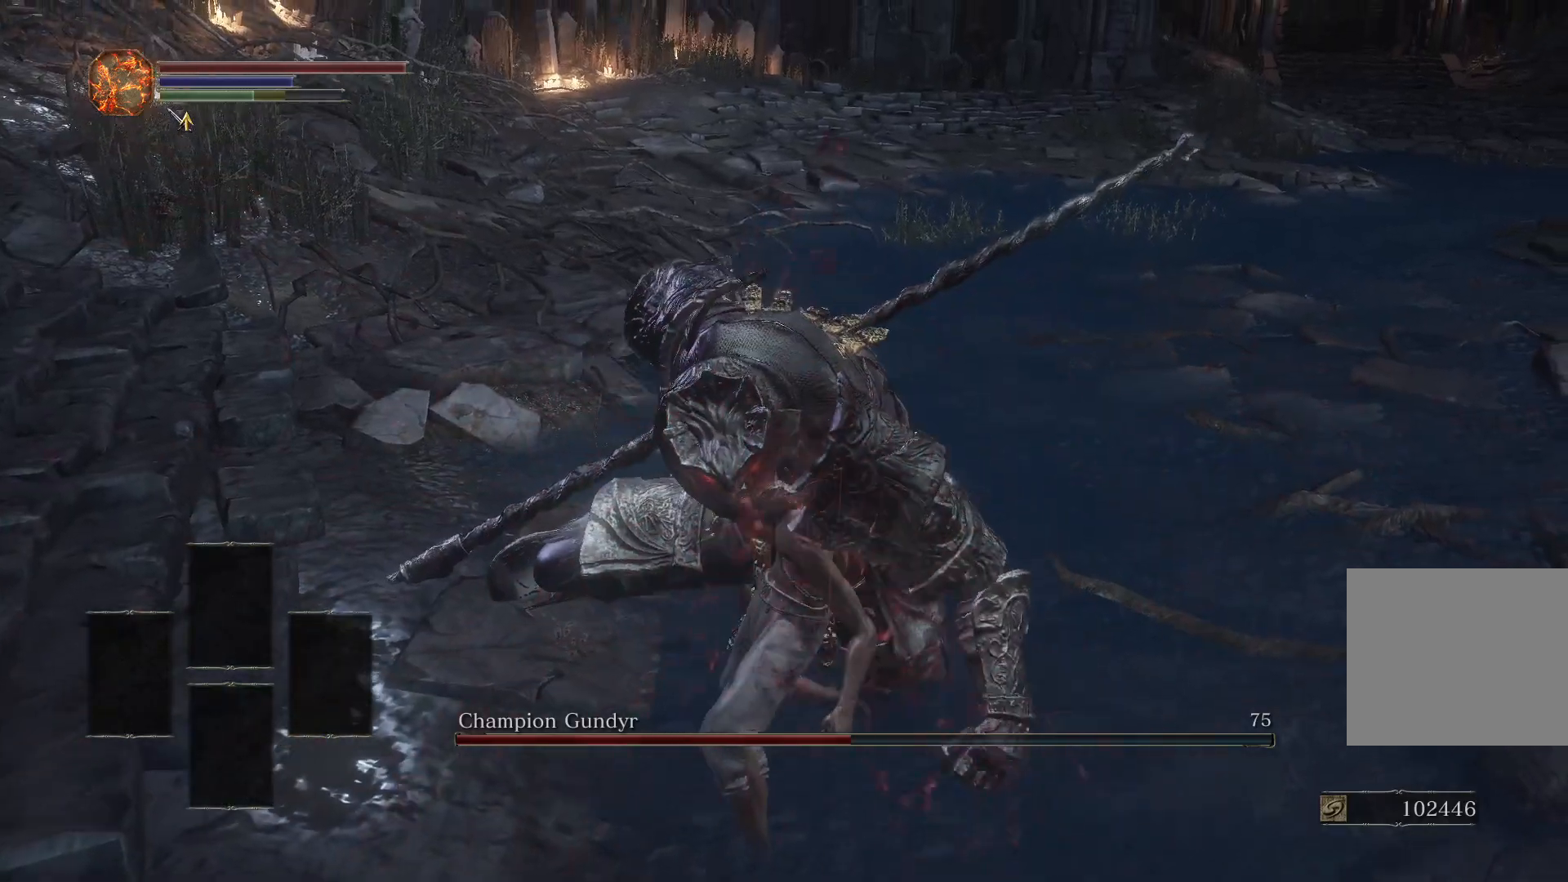
{"buttons": [], "left_stick": "down-right", "right_stick": "center", "events": []}
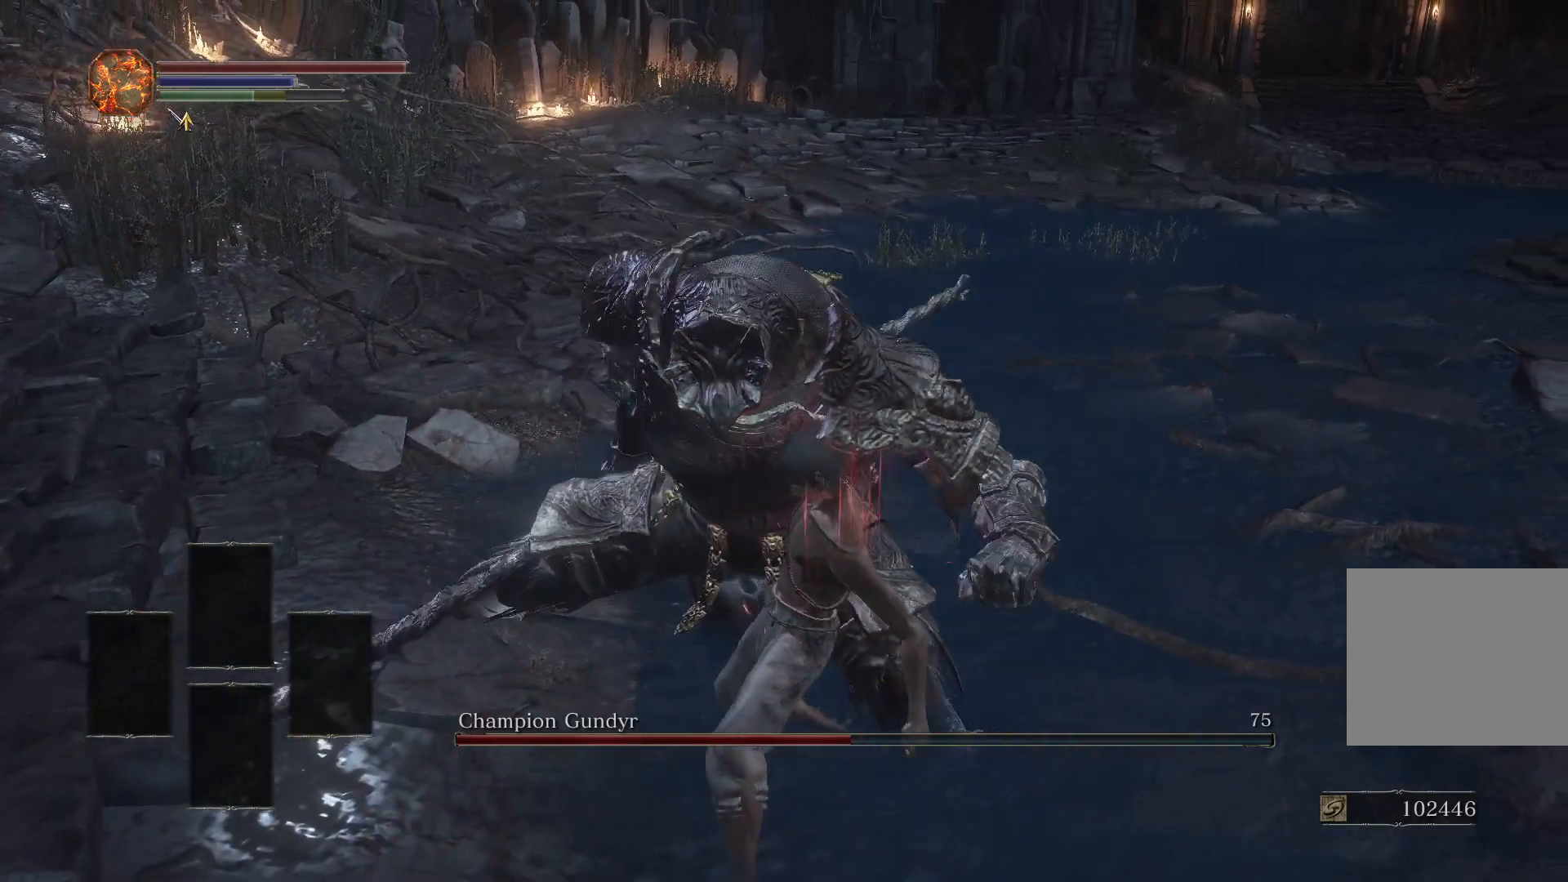
{"buttons": [], "left_stick": "down-right", "right_stick": "center", "events": []}